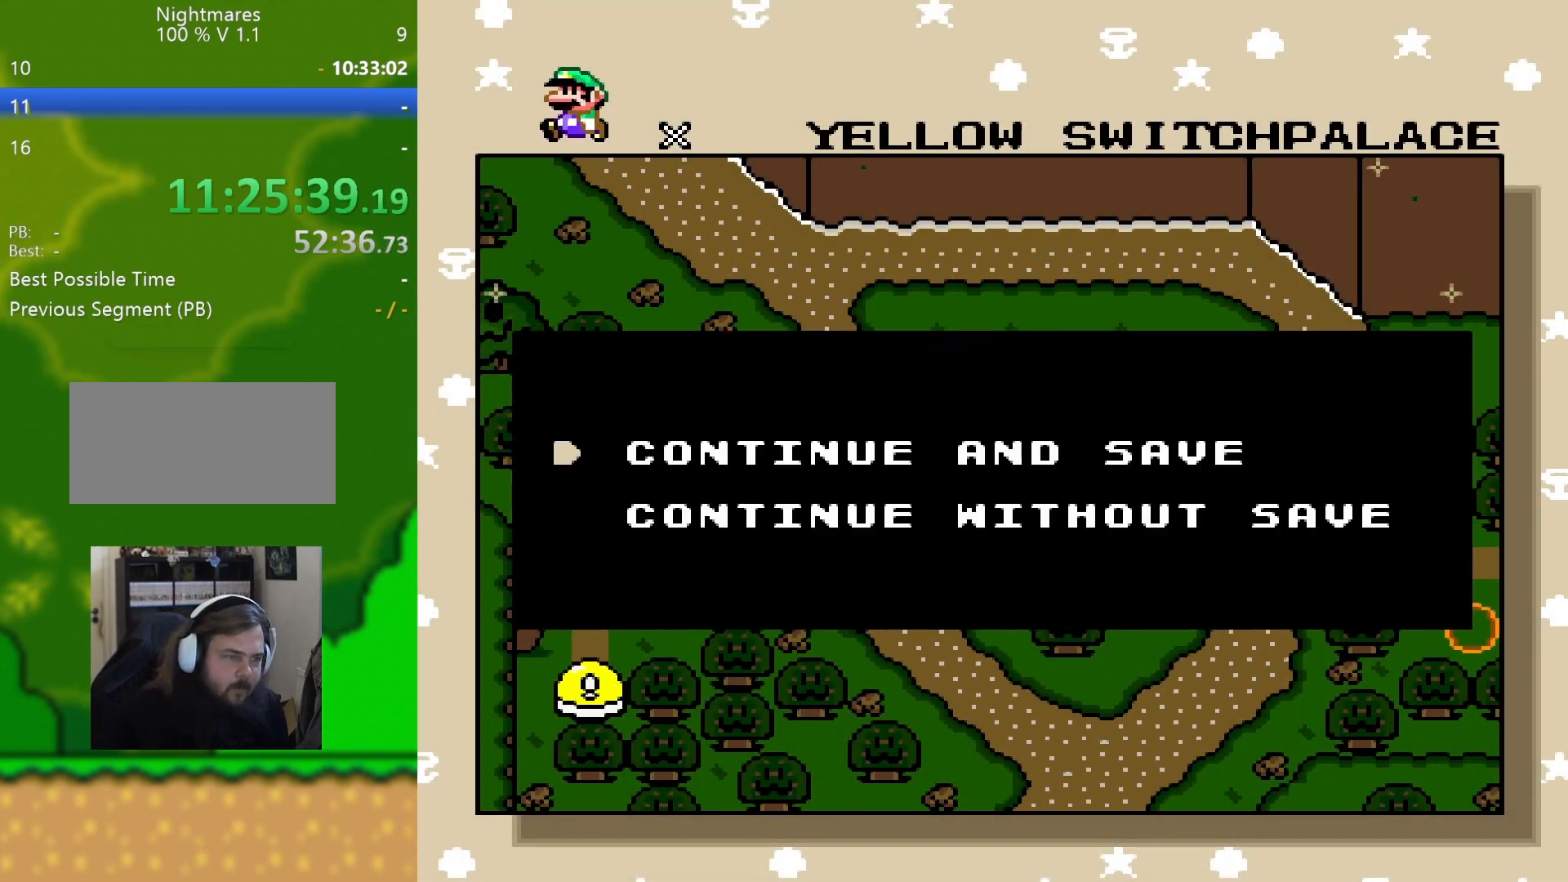
Gameplay with a controller (Nintendo layout); each line is a JSON object with the inputs held at the frame after it. "events" lists button and stick changes between this image and that frame as [ms after this image, input, new state], when the widget could be followed in between. Not read: L3 R3.
{"buttons": [], "events": [[184, "B", "down"], [284, "B", "up"]]}
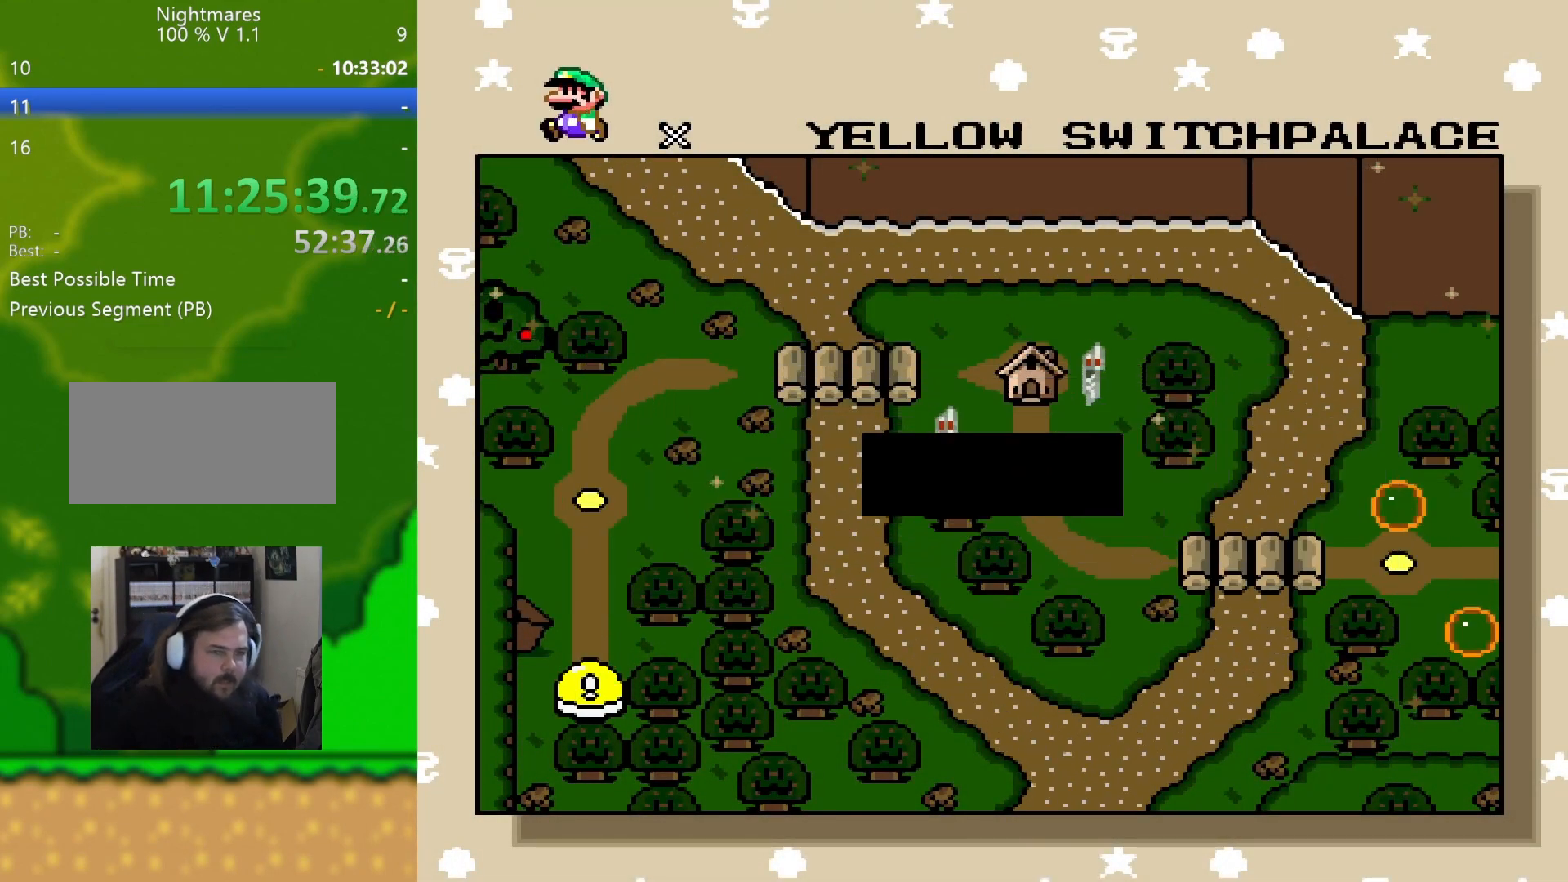
{"buttons": [], "events": []}
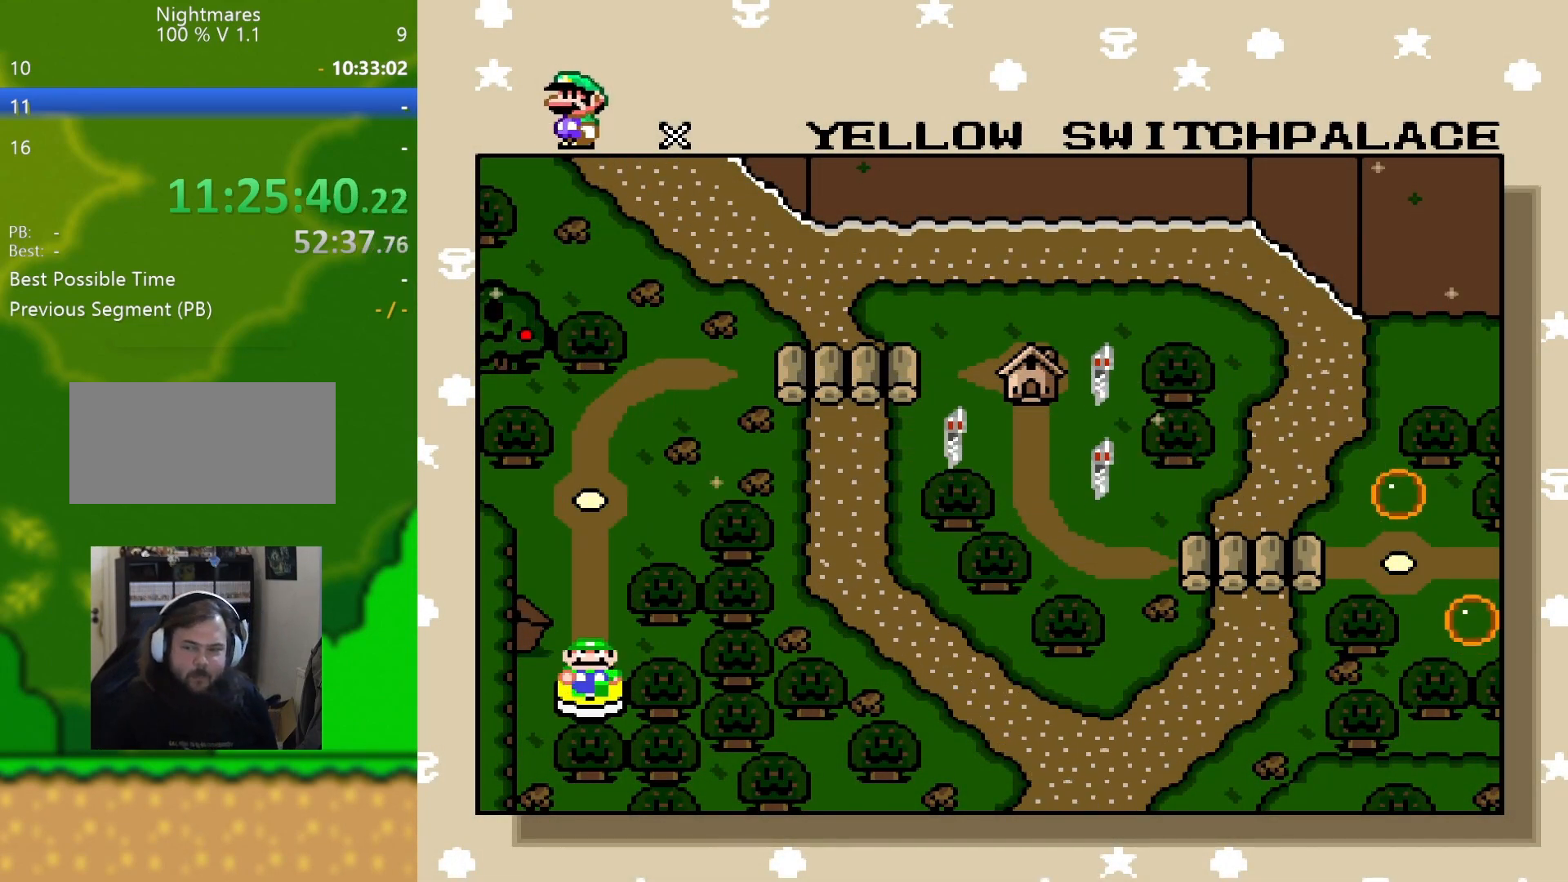
{"buttons": [], "events": []}
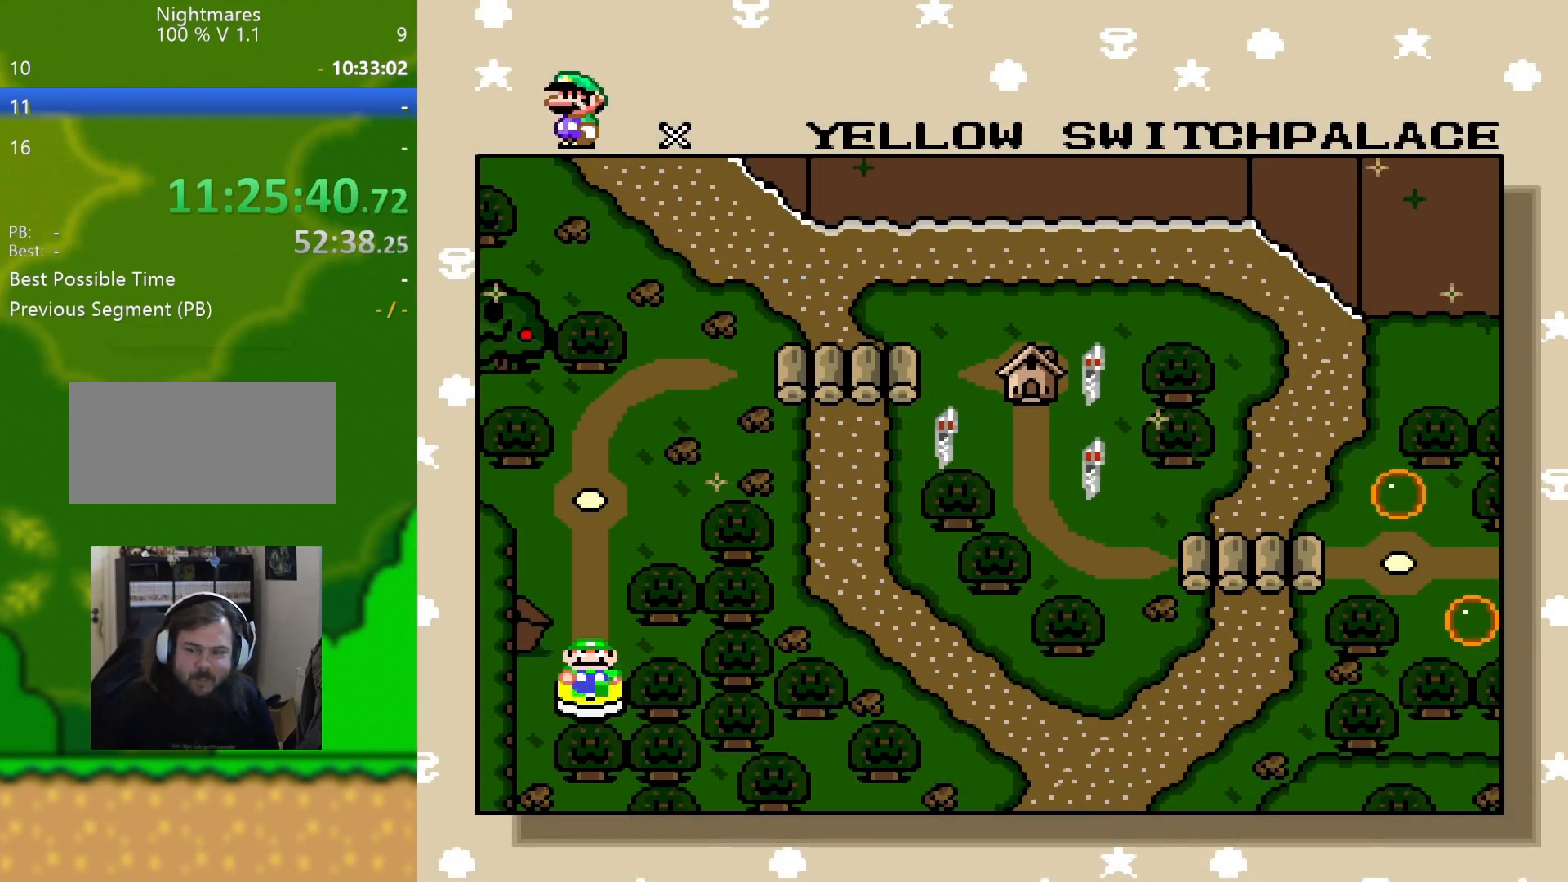
{"buttons": [], "events": []}
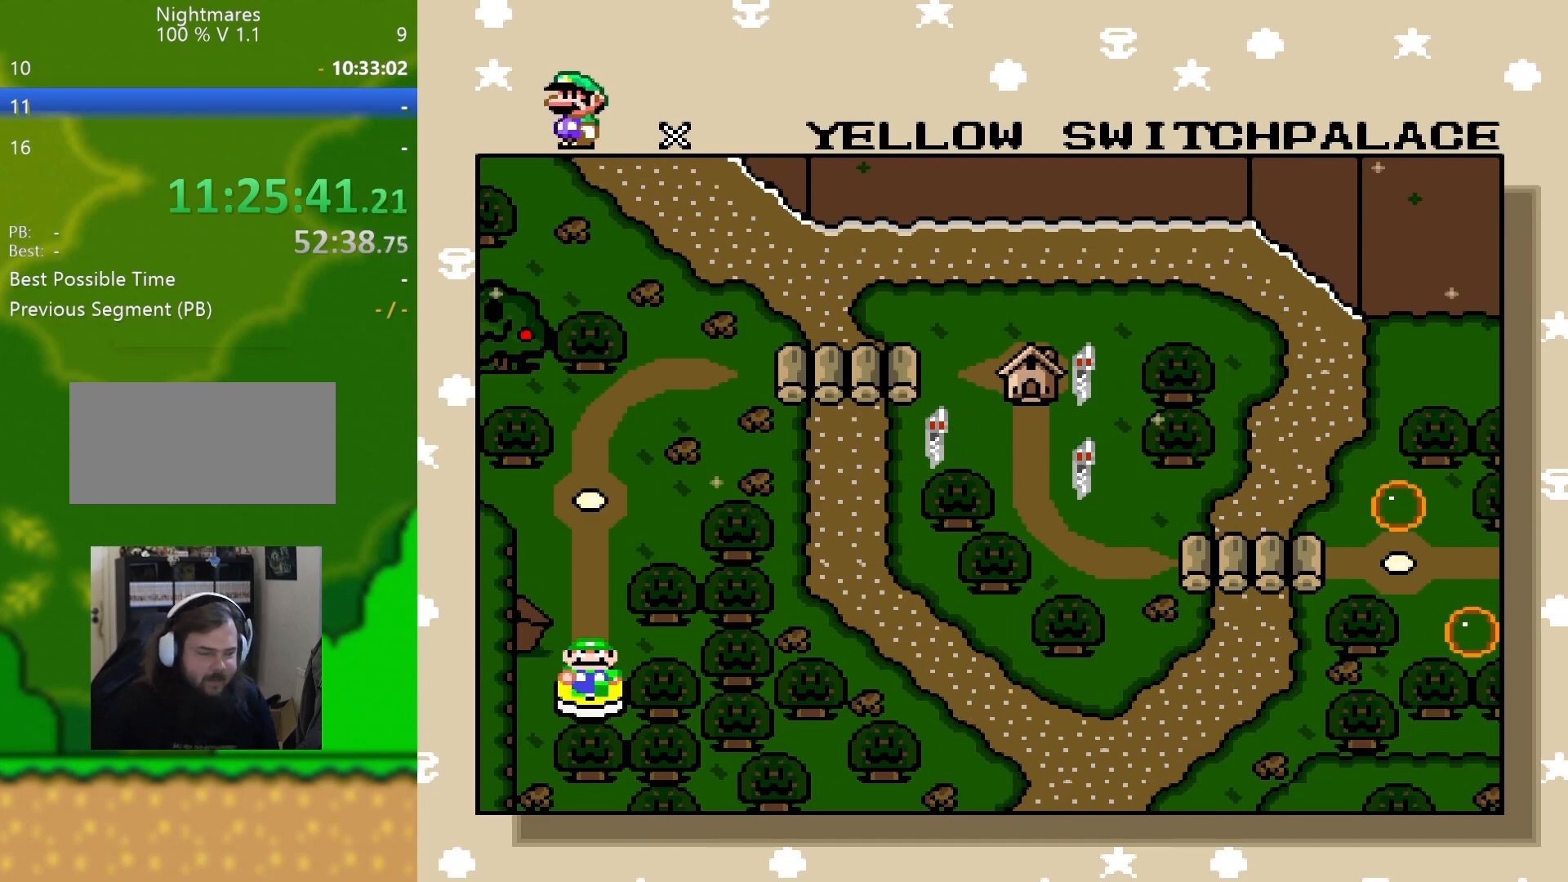
{"buttons": [], "events": []}
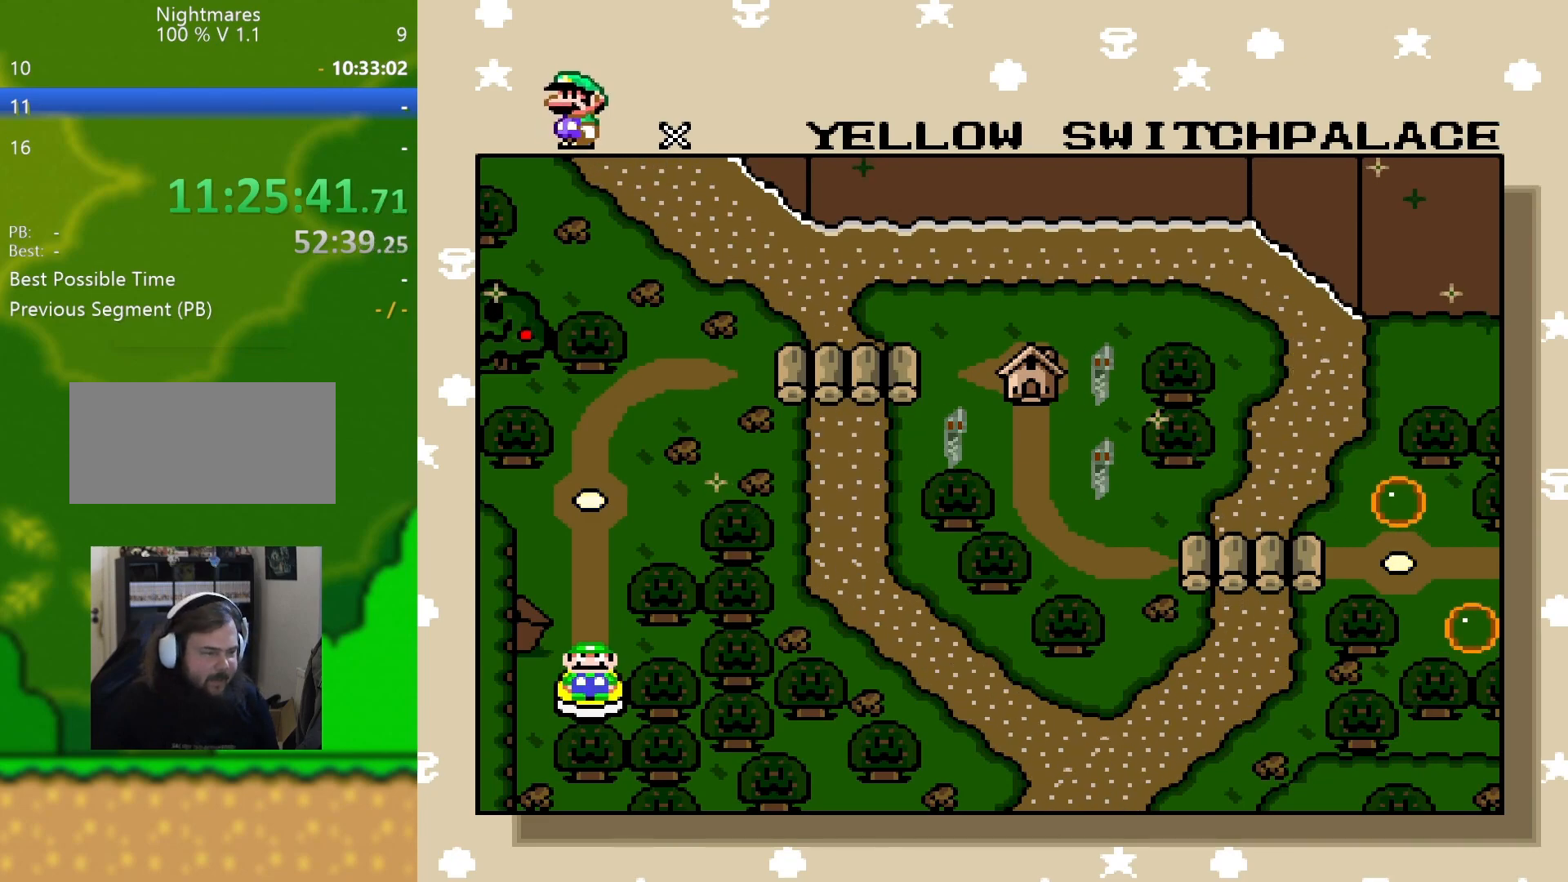
{"buttons": [], "events": []}
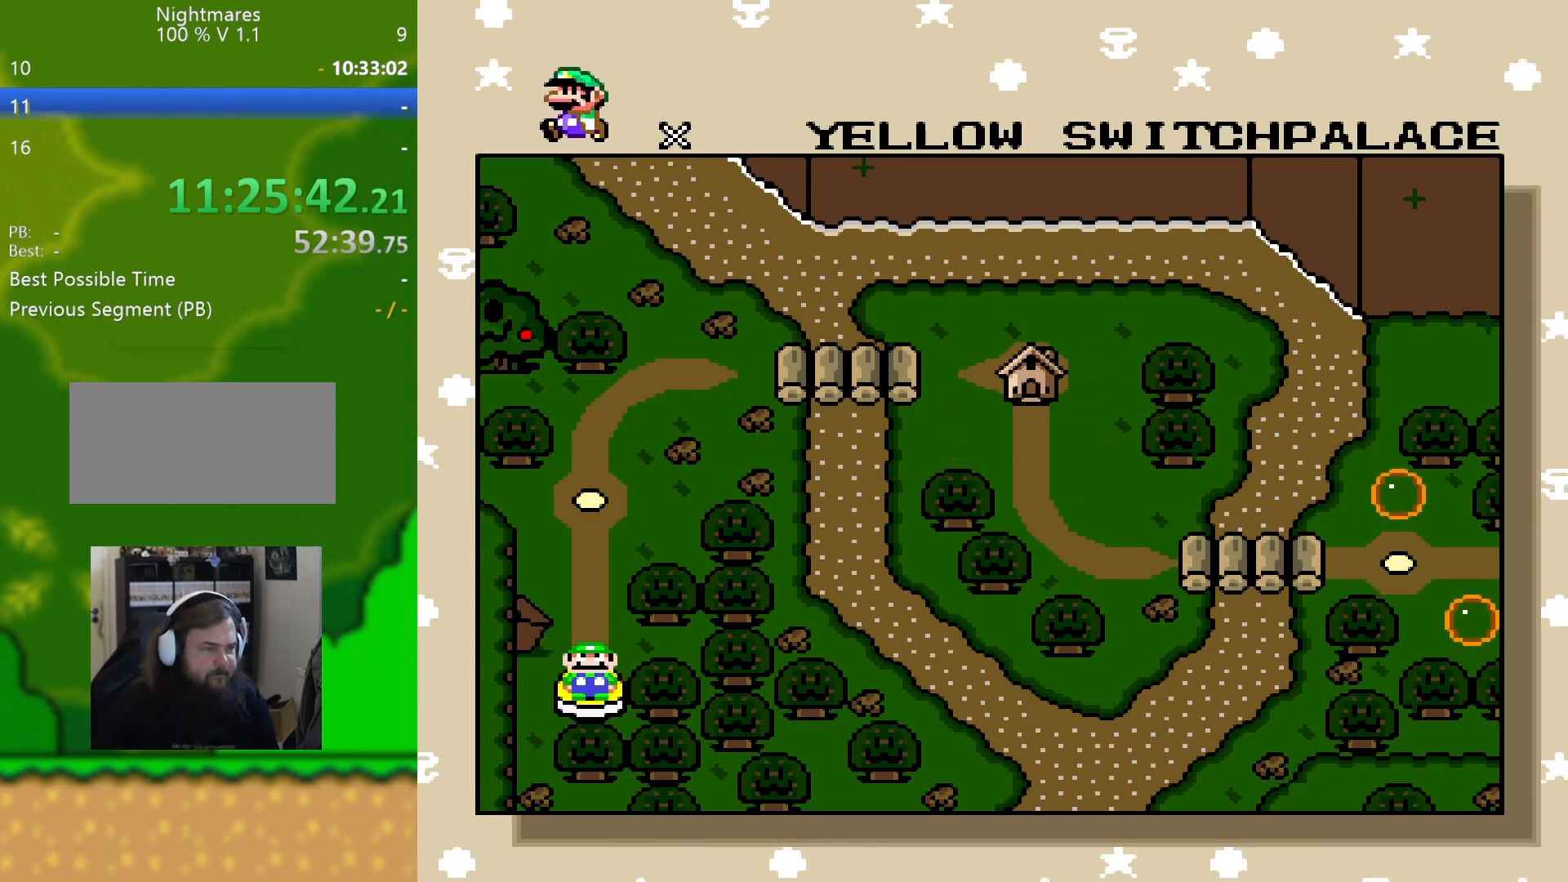
{"buttons": [], "events": [[201, "B", "down"], [267, "B", "up"]]}
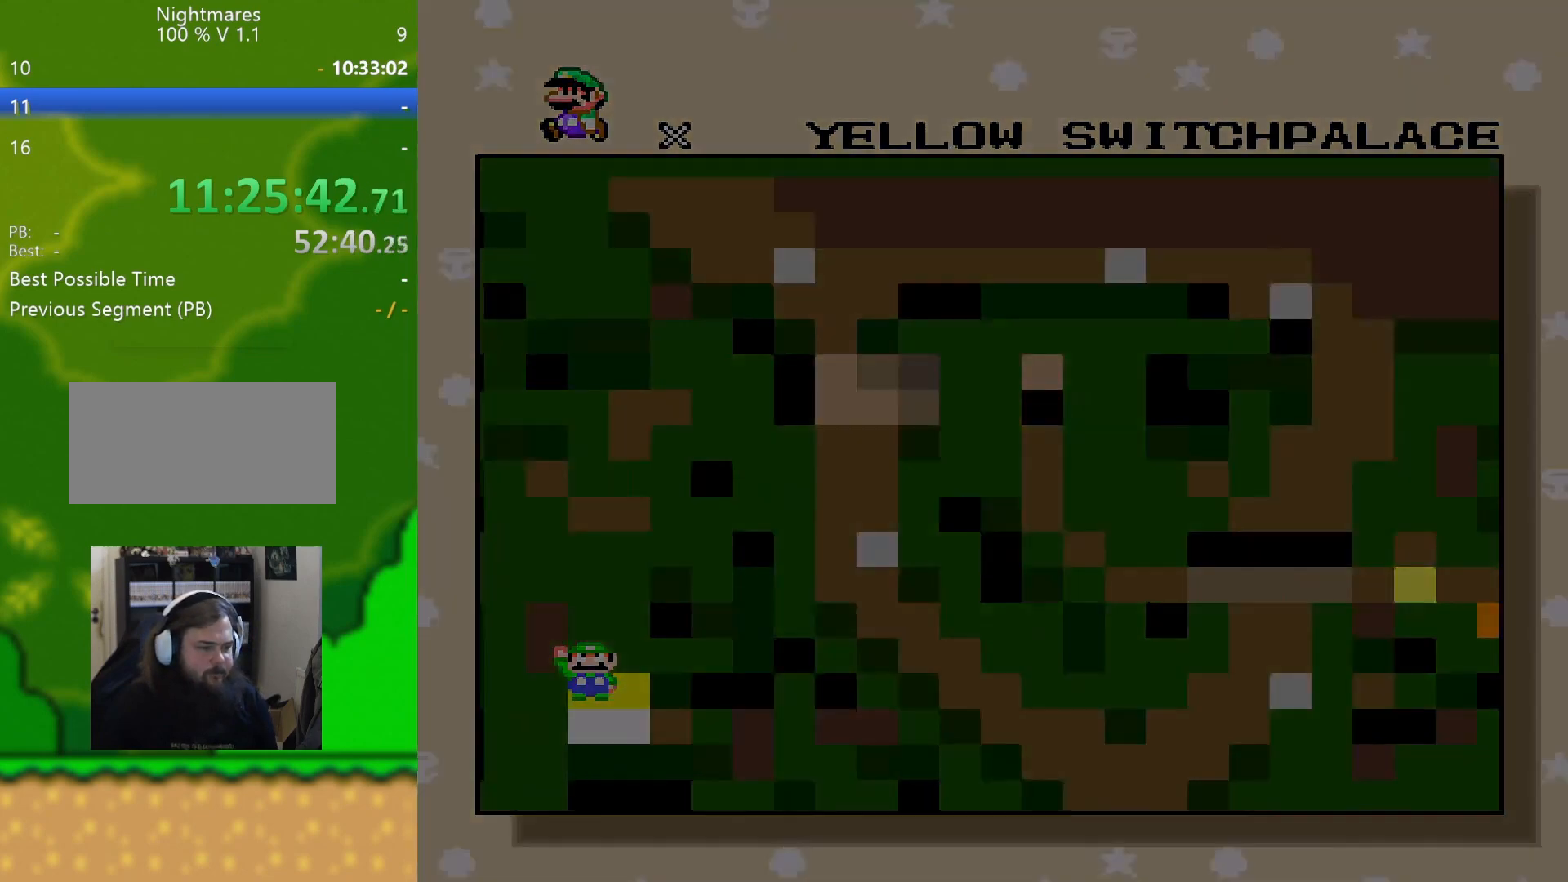
{"buttons": [], "events": []}
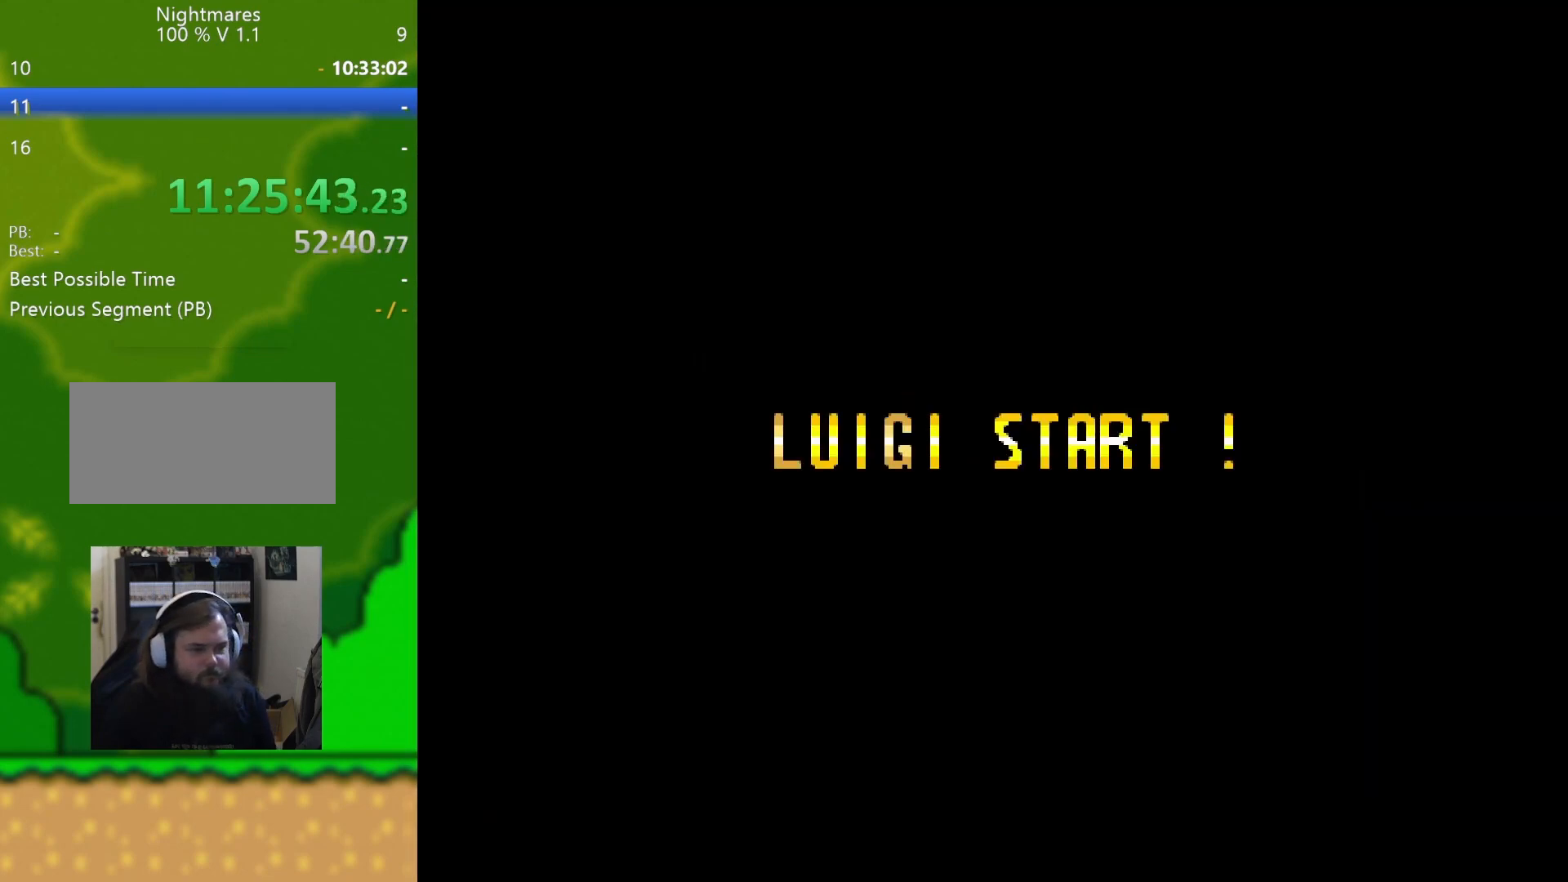
{"buttons": [], "events": []}
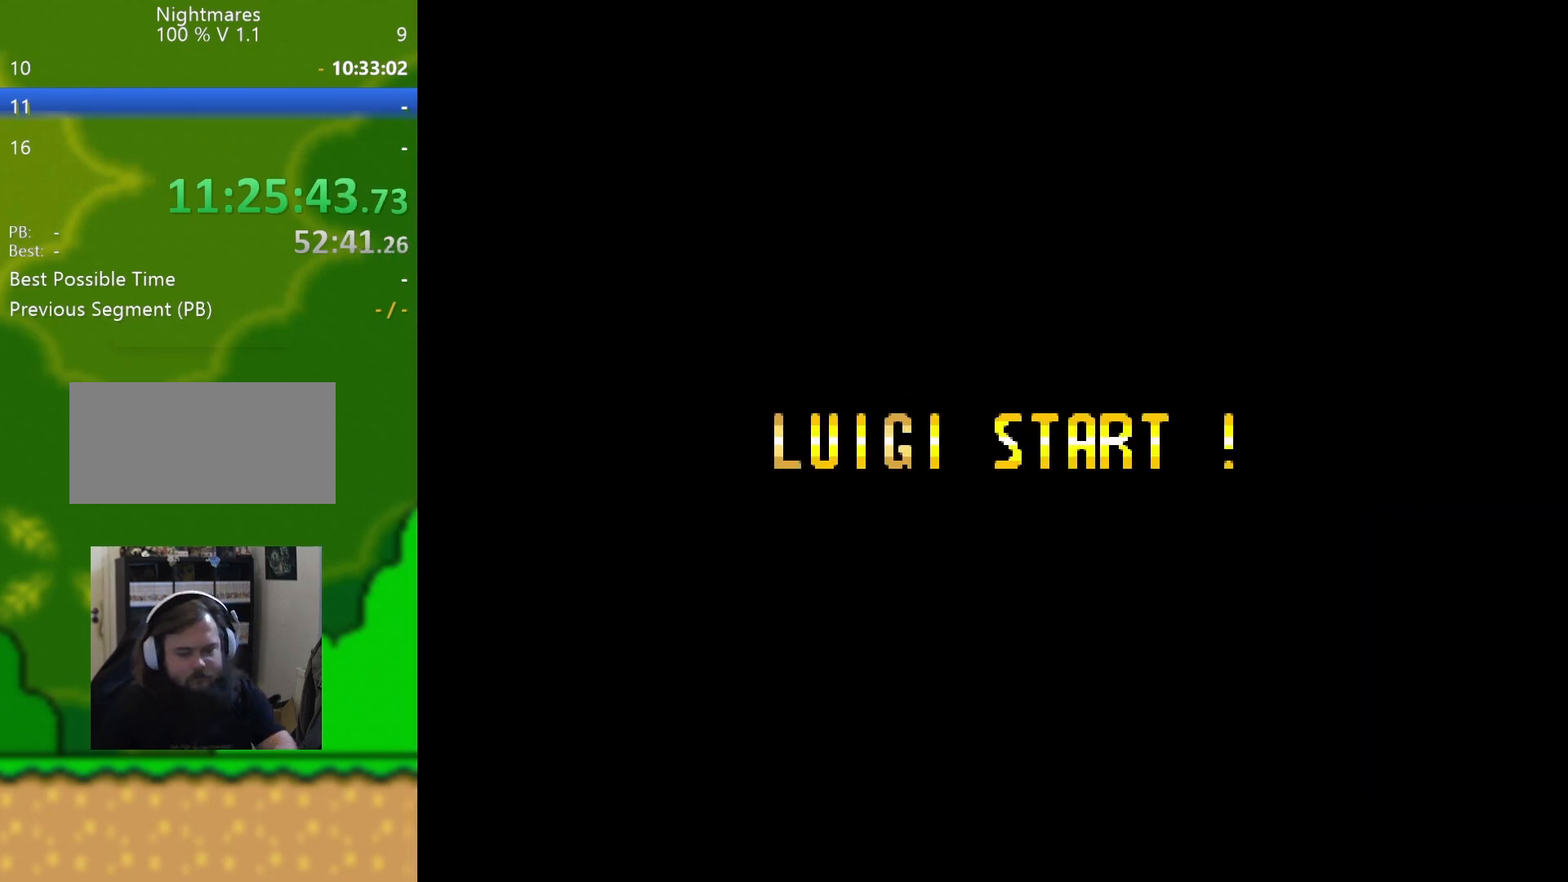
{"buttons": ["Y"], "events": [[417, "Y", "down"]]}
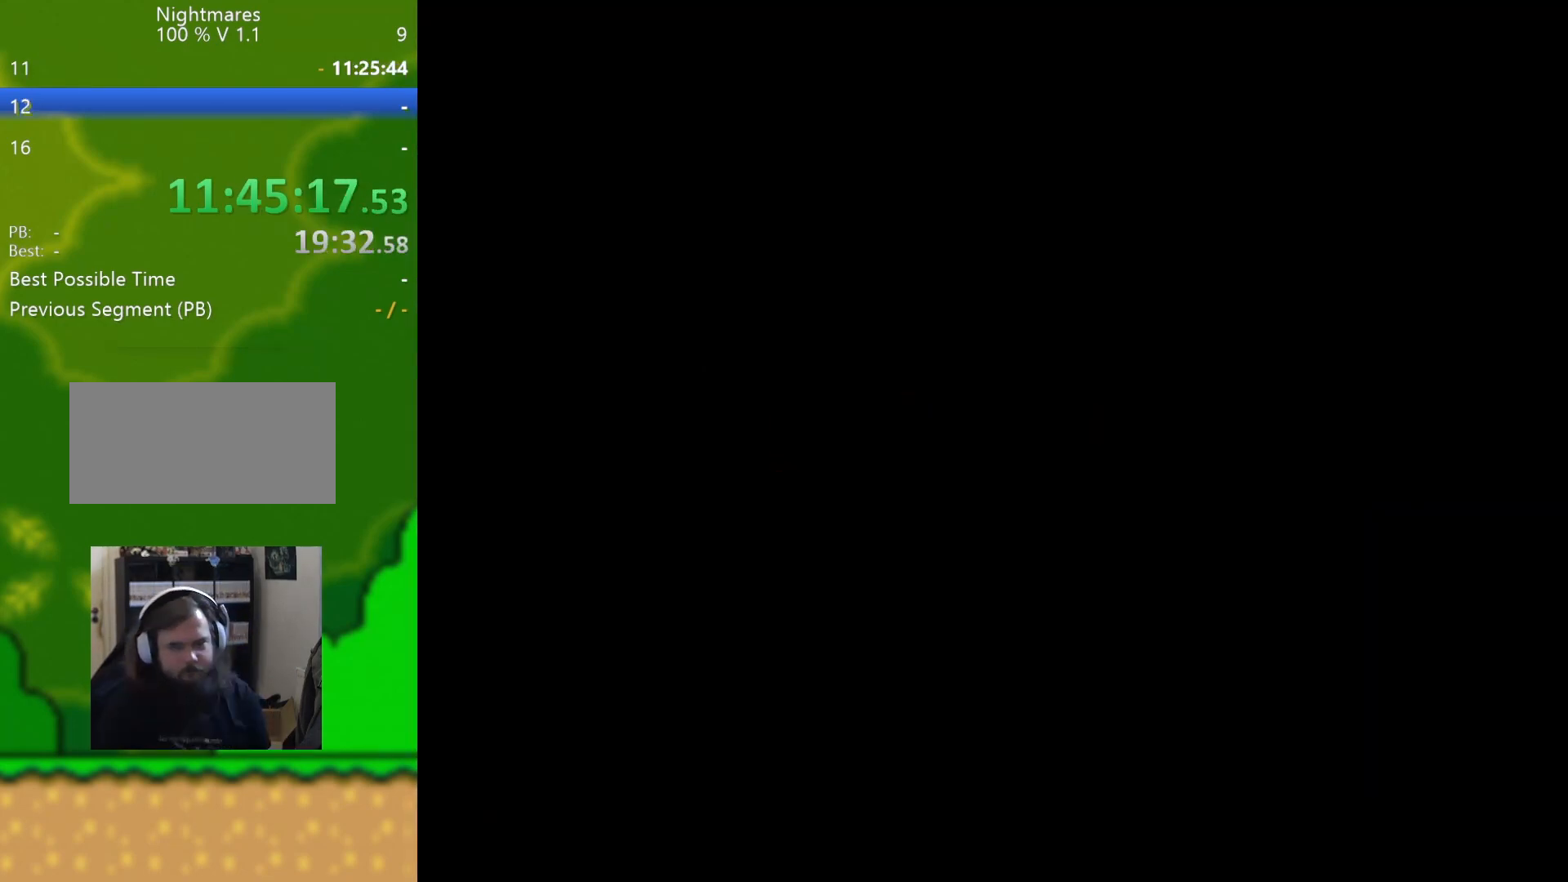
{"buttons": ["Y"], "events": []}
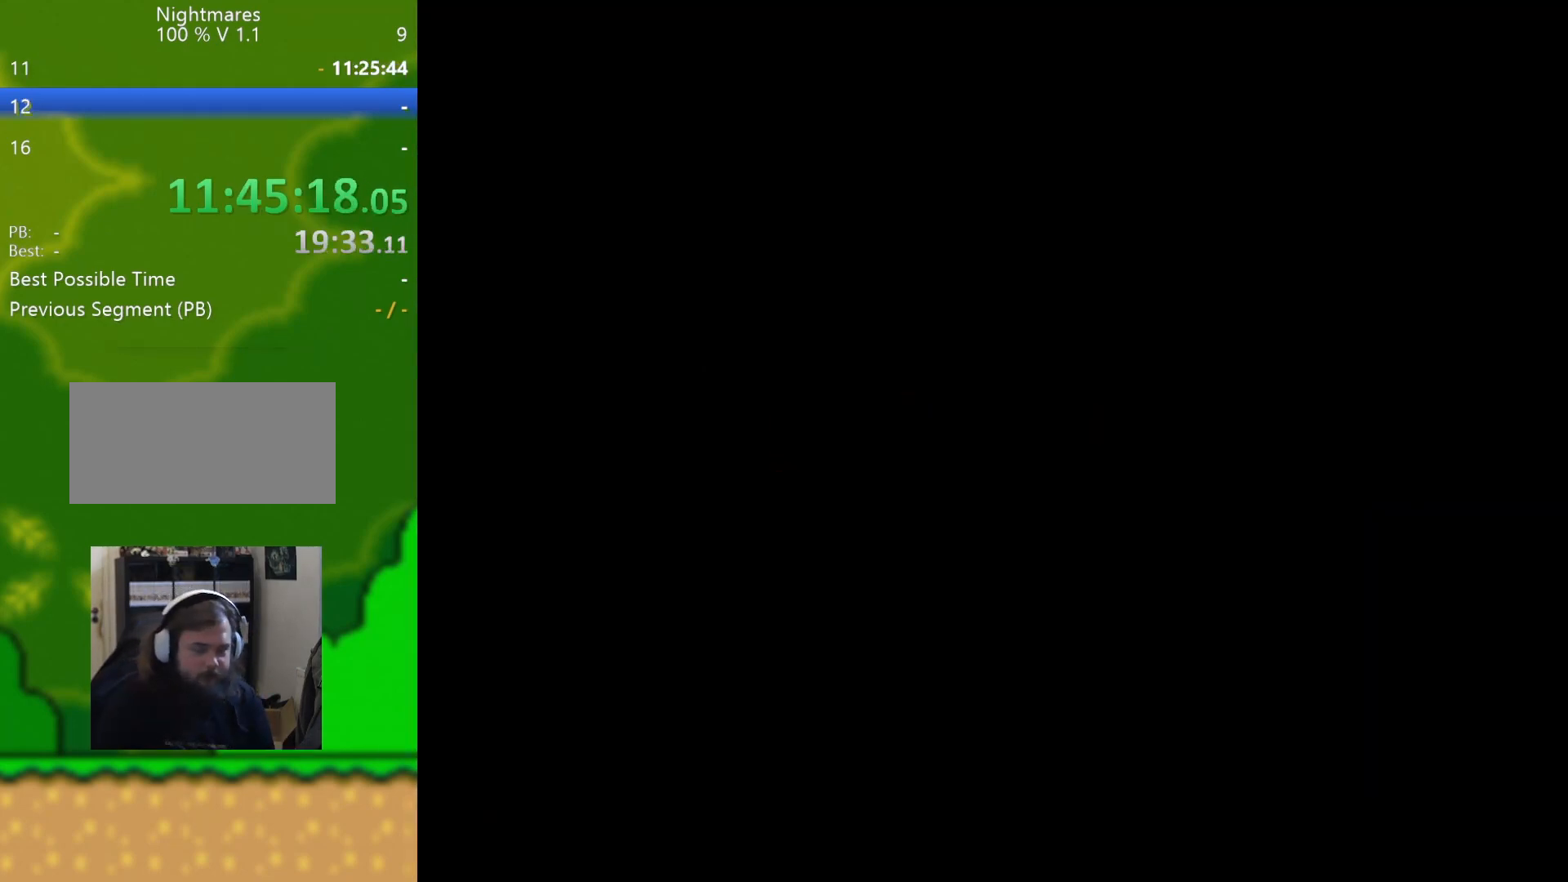
{"buttons": ["Y"], "events": []}
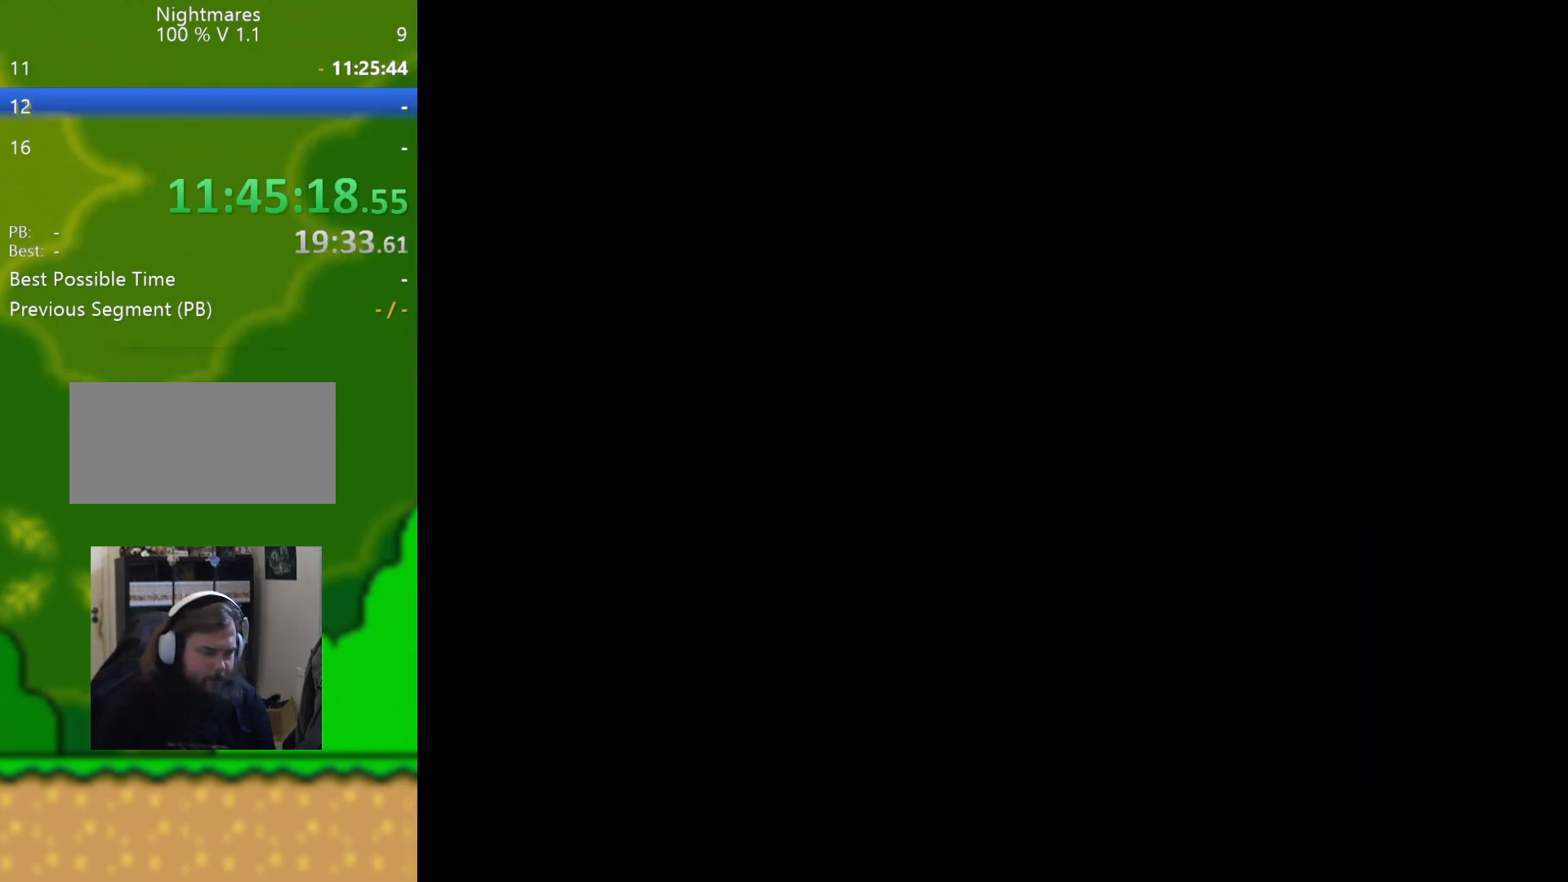
{"buttons": ["Y", "DPAD_DOWN"], "events": [[17, "DPAD_DOWN", "down"], [100, "DPAD_DOWN", "up"], [184, "DPAD_DOWN", "down"], [267, "DPAD_DOWN", "up"], [334, "DPAD_DOWN", "down"], [401, "DPAD_DOWN", "up"], [484, "DPAD_DOWN", "down"]]}
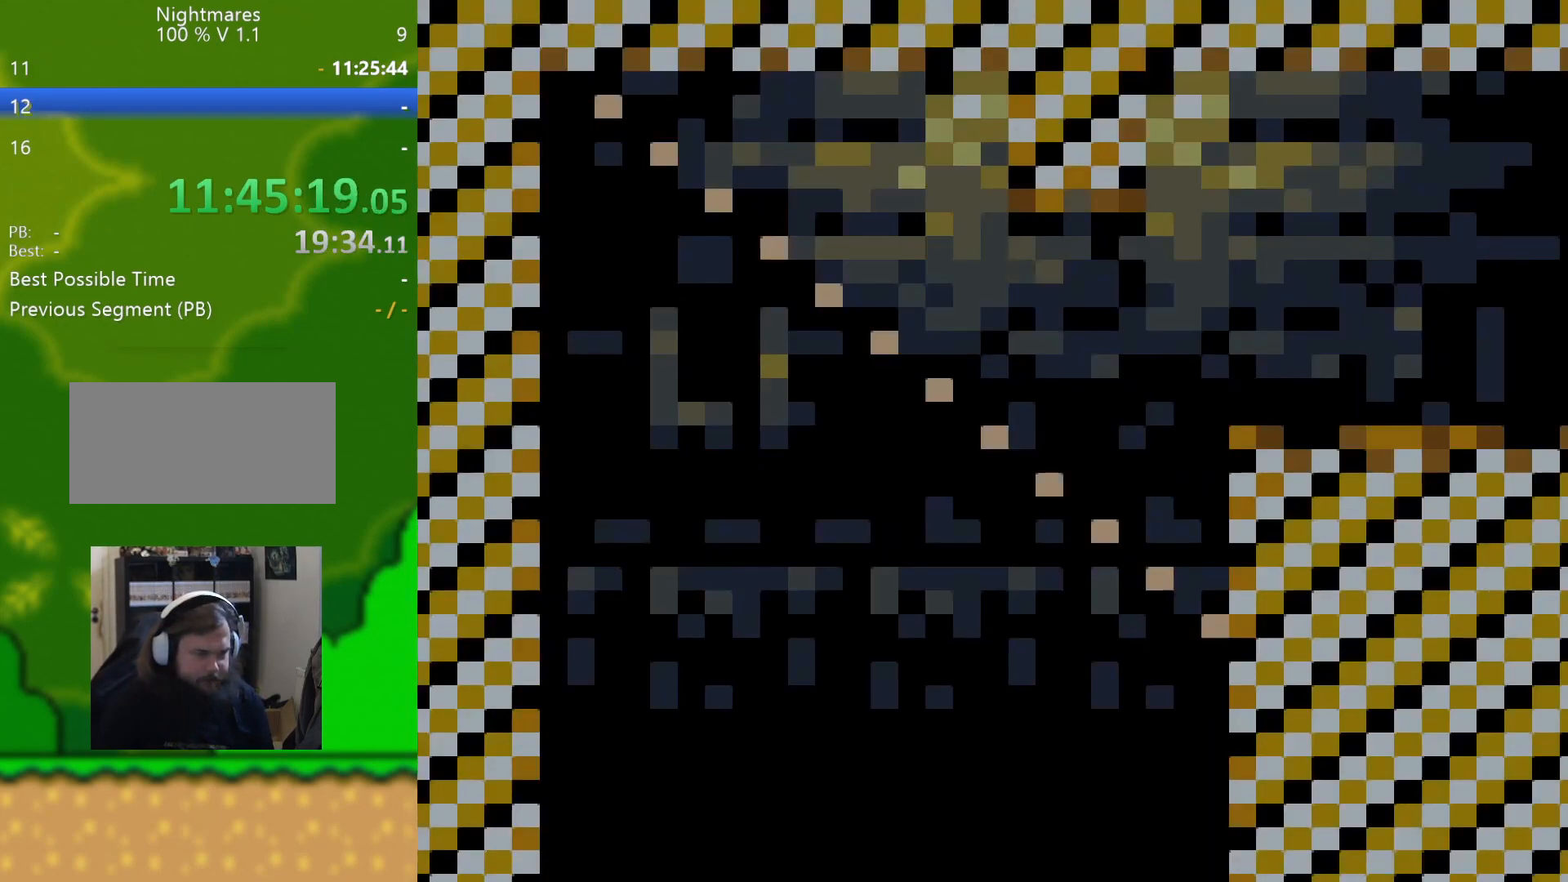
{"buttons": ["Y"], "events": [[50, "DPAD_DOWN", "up"], [150, "DPAD_DOWN", "down"], [183, "DPAD_DOWN", "up"], [283, "DPAD_DOWN", "down"], [500, "DPAD_DOWN", "up"]]}
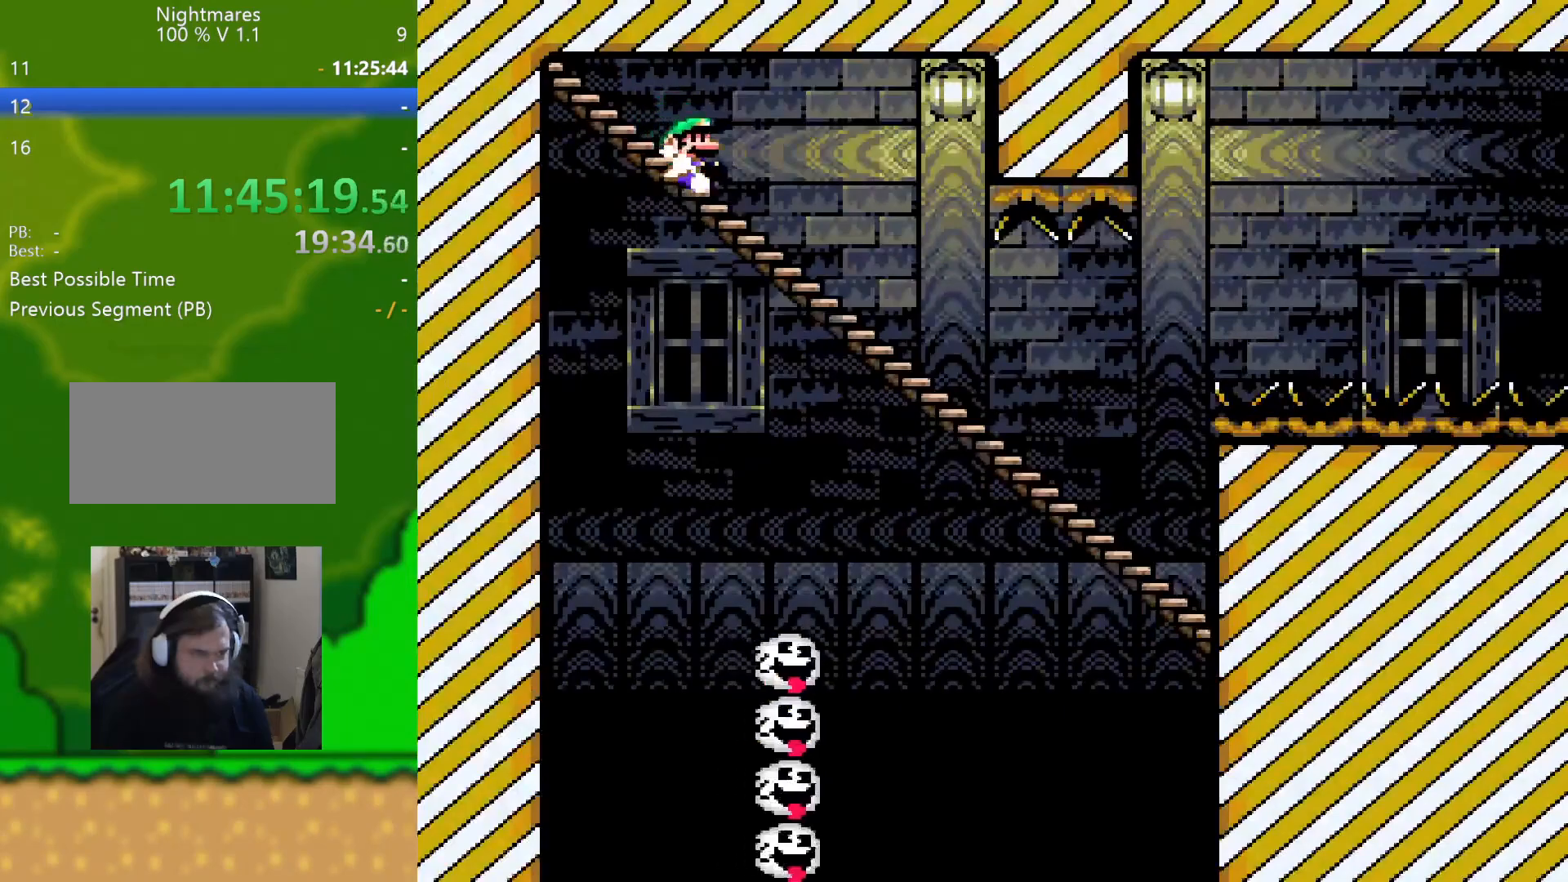
{"buttons": ["Y"], "events": []}
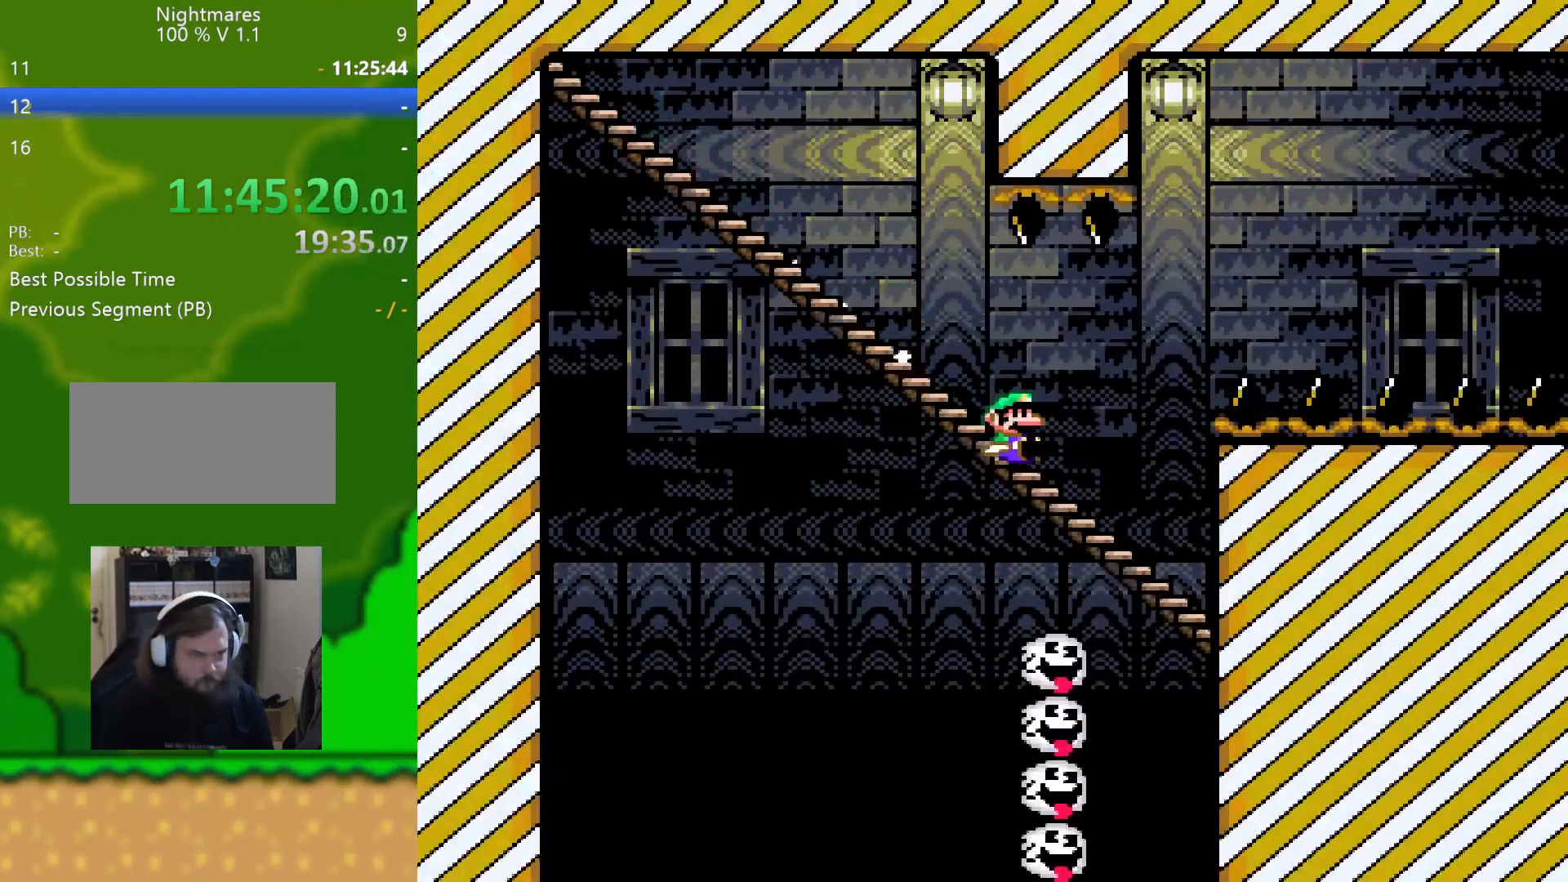
{"buttons": ["B", "Y"], "events": [[17, "B", "down"]]}
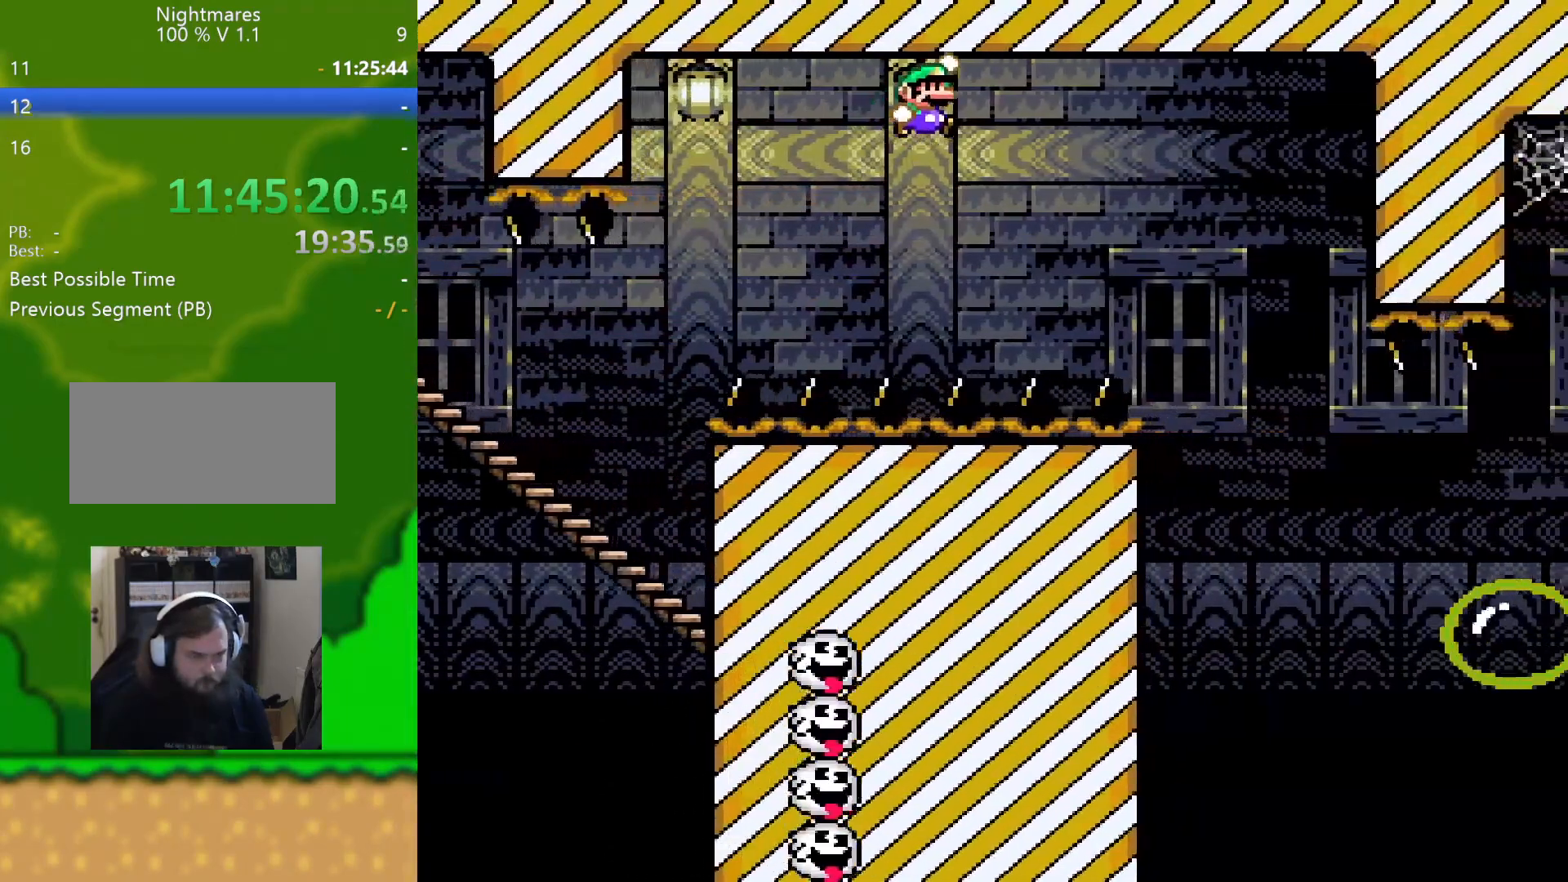
{"buttons": ["B", "Y"], "events": [[33, "B", "up"], [450, "B", "down"]]}
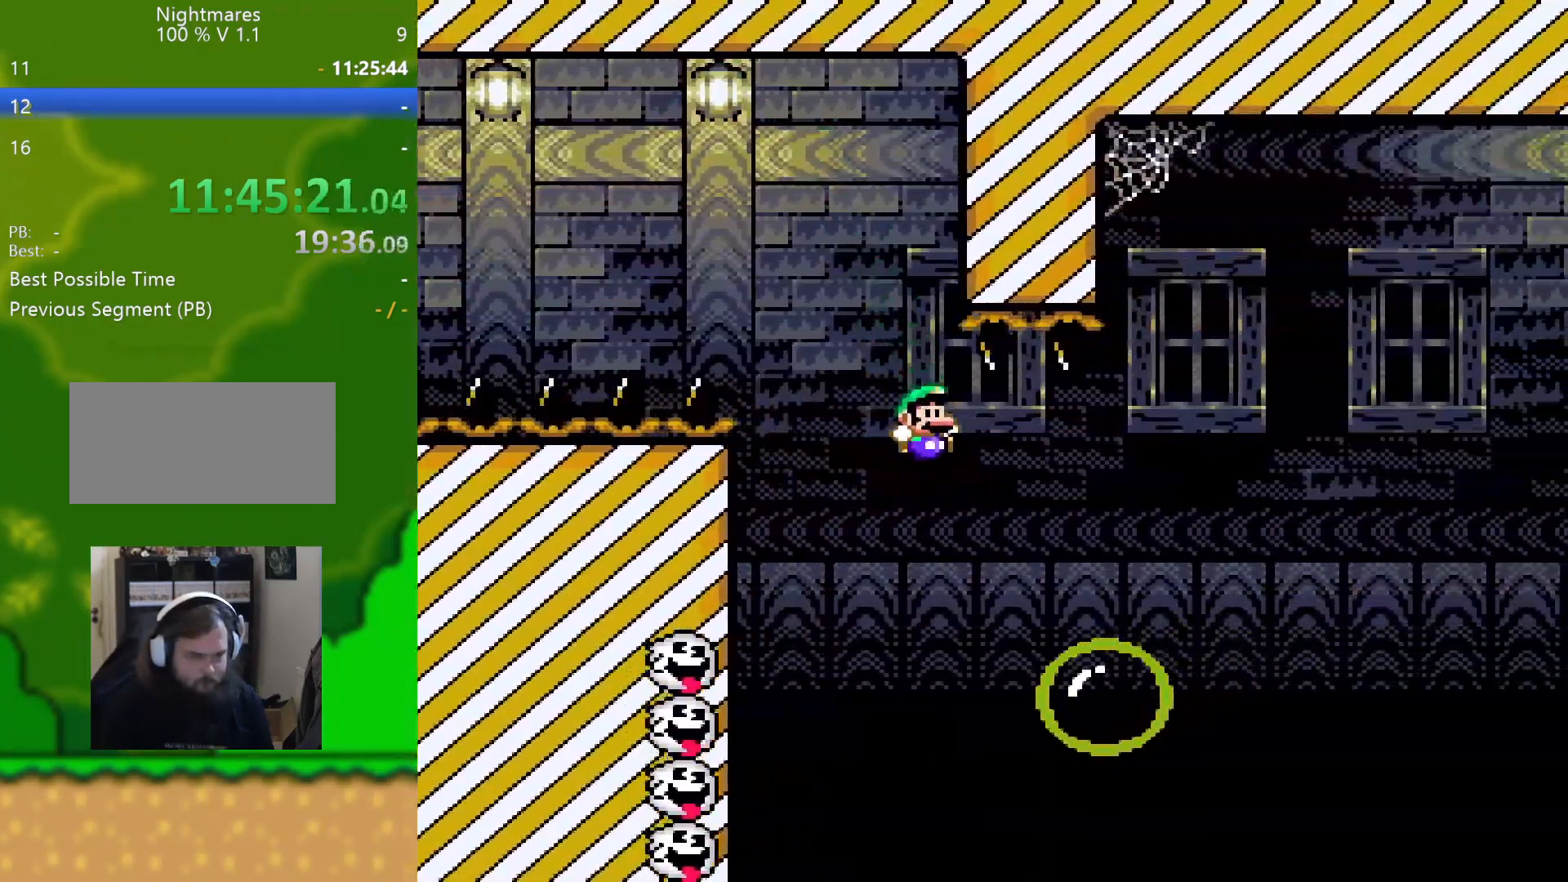
{"buttons": ["B", "Y"], "events": []}
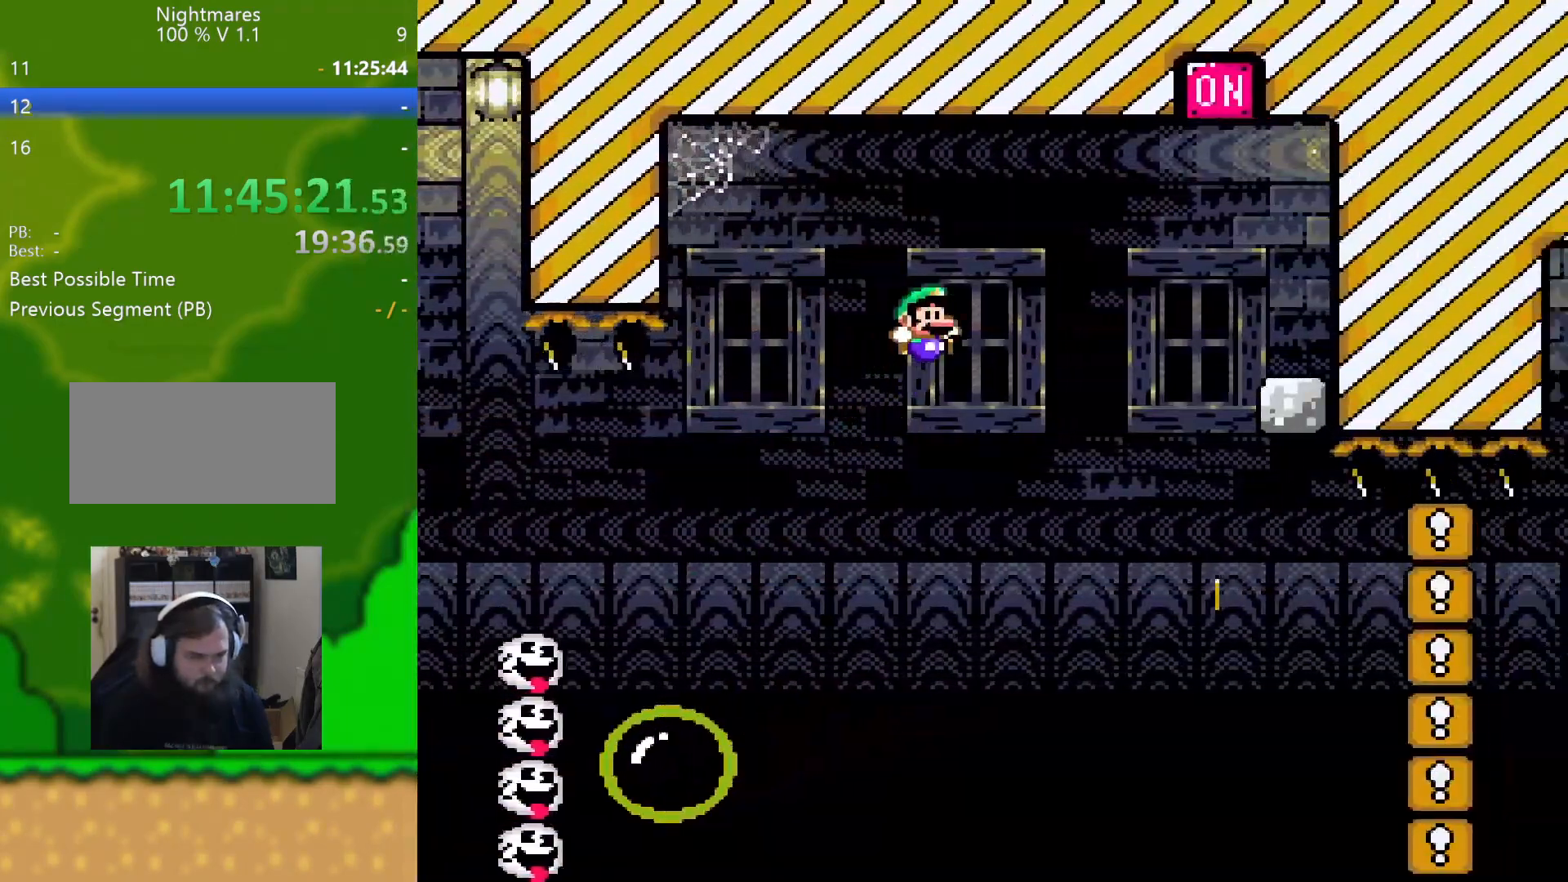
{"buttons": ["Y", "DPAD_LEFT"], "events": [[350, "B", "up"], [367, "DPAD_LEFT", "down"]]}
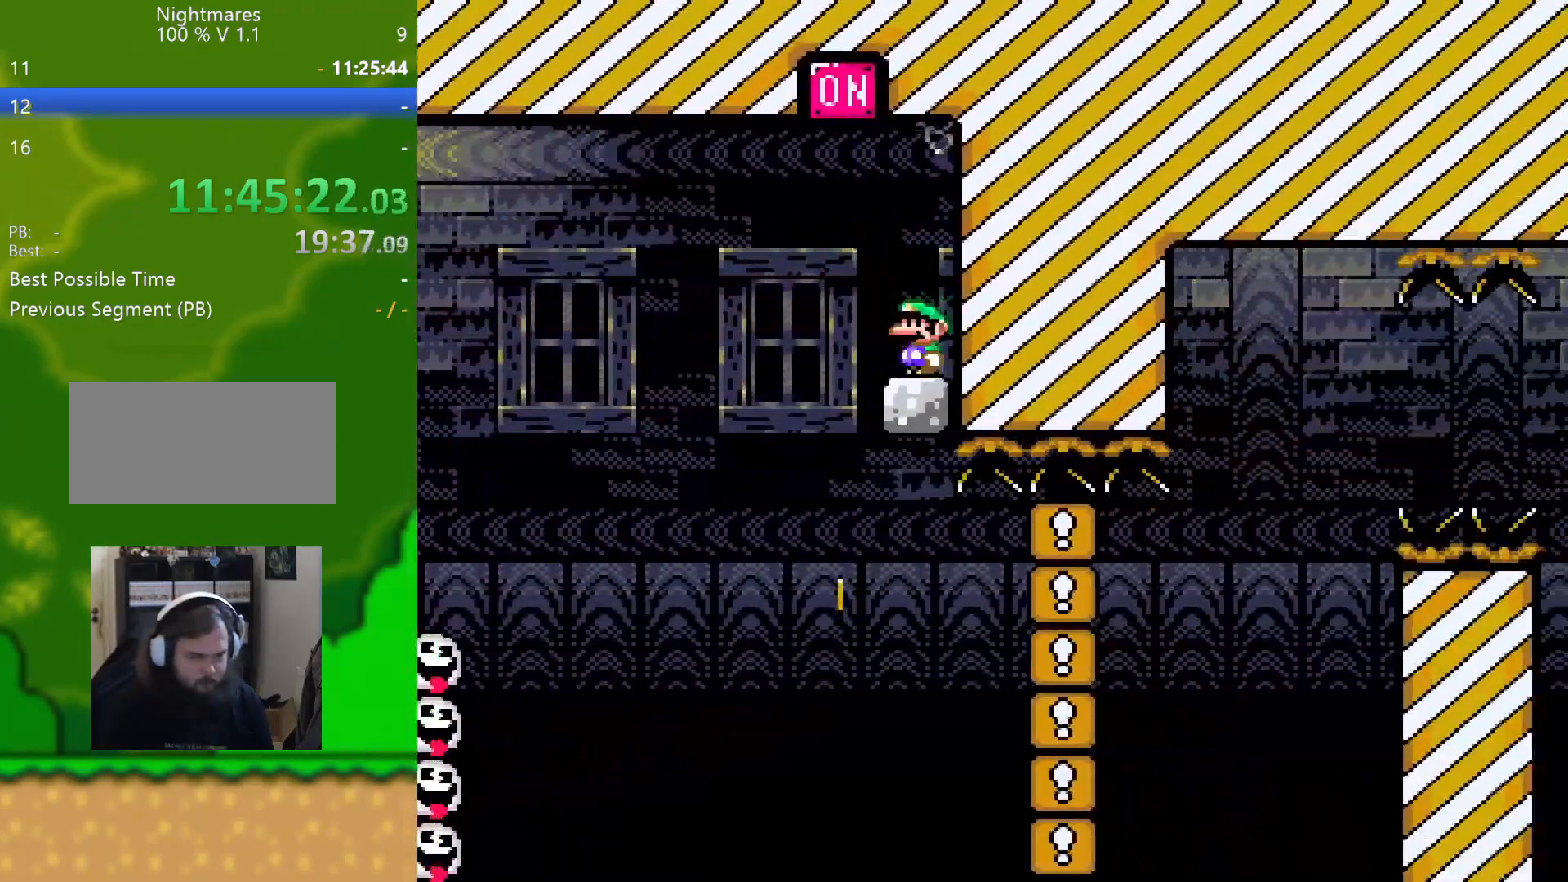
{"buttons": ["B", "Y", "DPAD_RIGHT"], "events": [[34, "B", "down"], [234, "DPAD_LEFT", "up"], [351, "DPAD_RIGHT", "down"]]}
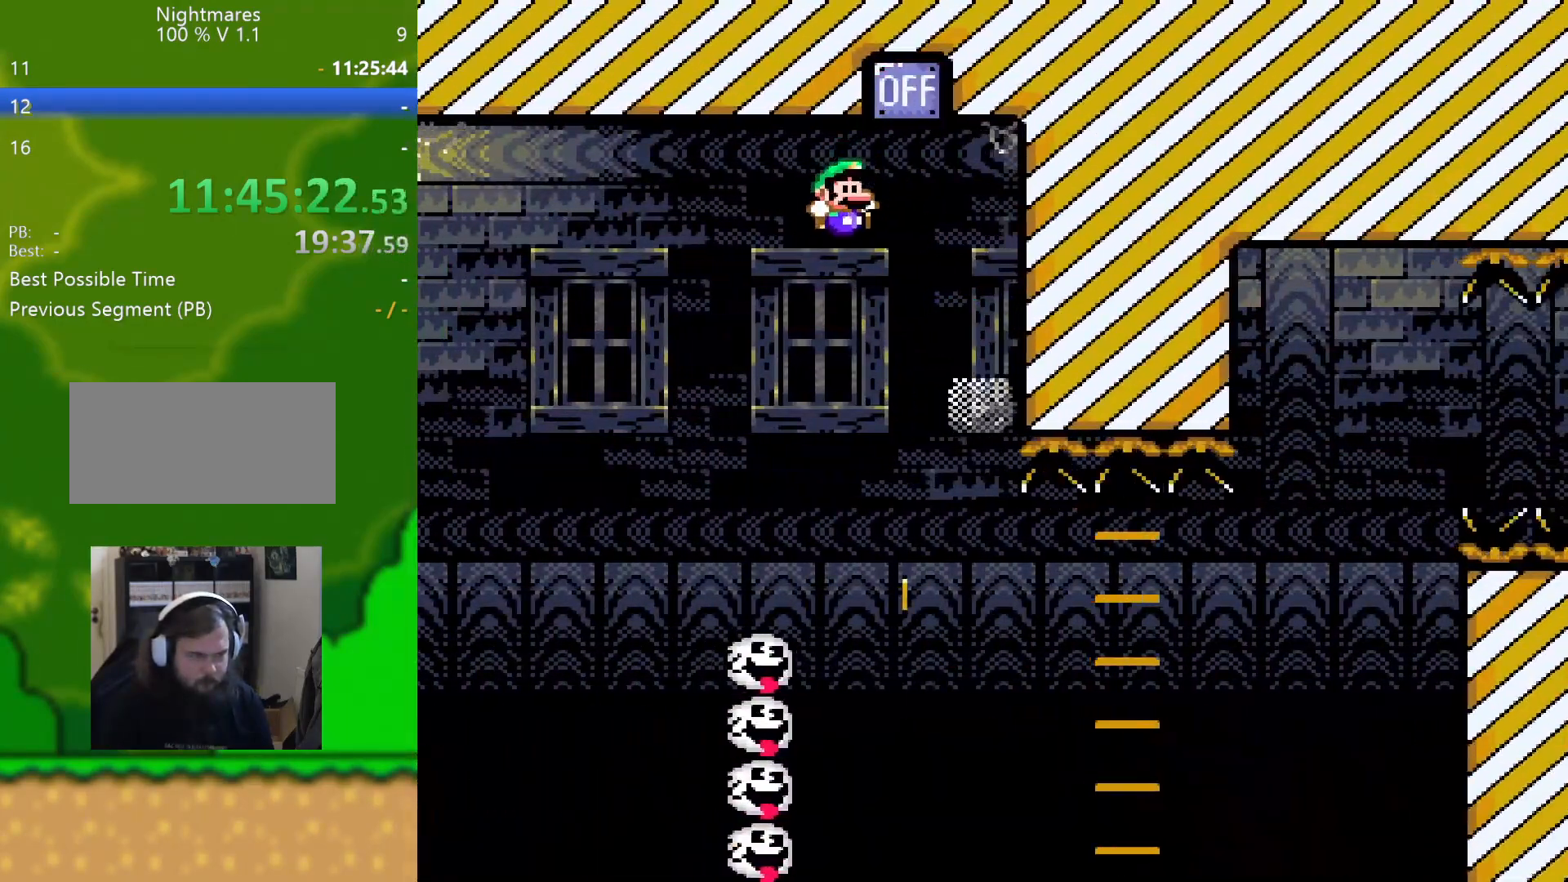
{"buttons": ["B", "Y", "DPAD_RIGHT"], "events": [[16, "B", "up"], [50, "DPAD_RIGHT", "up"], [183, "DPAD_RIGHT", "down"], [467, "B", "down"]]}
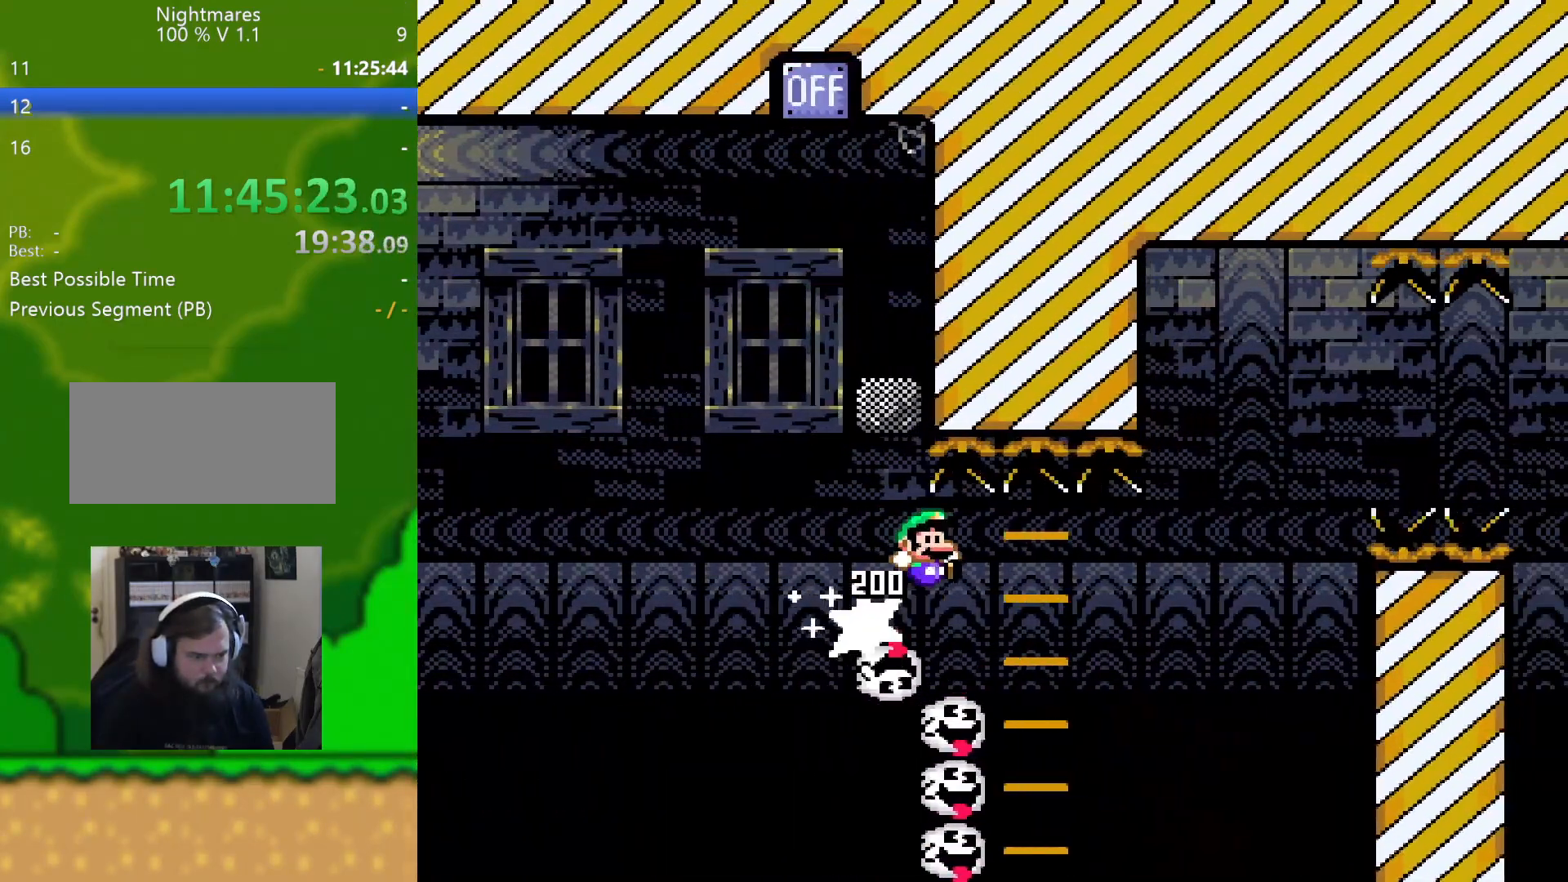
{"buttons": ["B", "Y", "DPAD_RIGHT"], "events": []}
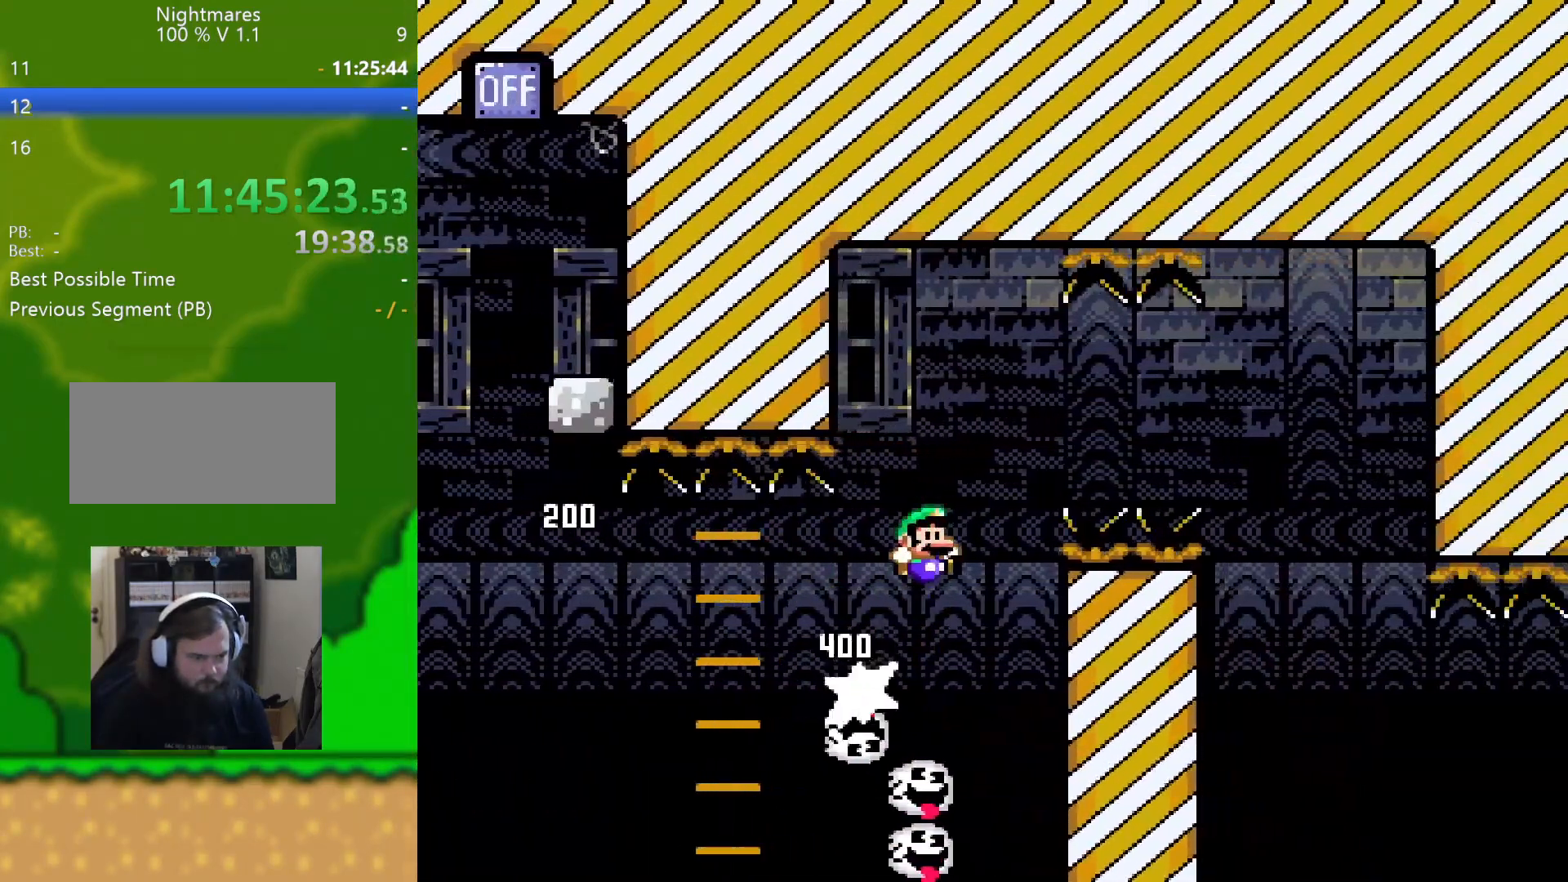
{"buttons": ["Y", "DPAD_DOWN"], "events": [[417, "B", "up"], [484, "DPAD_DOWN", "down"], [500, "DPAD_RIGHT", "up"]]}
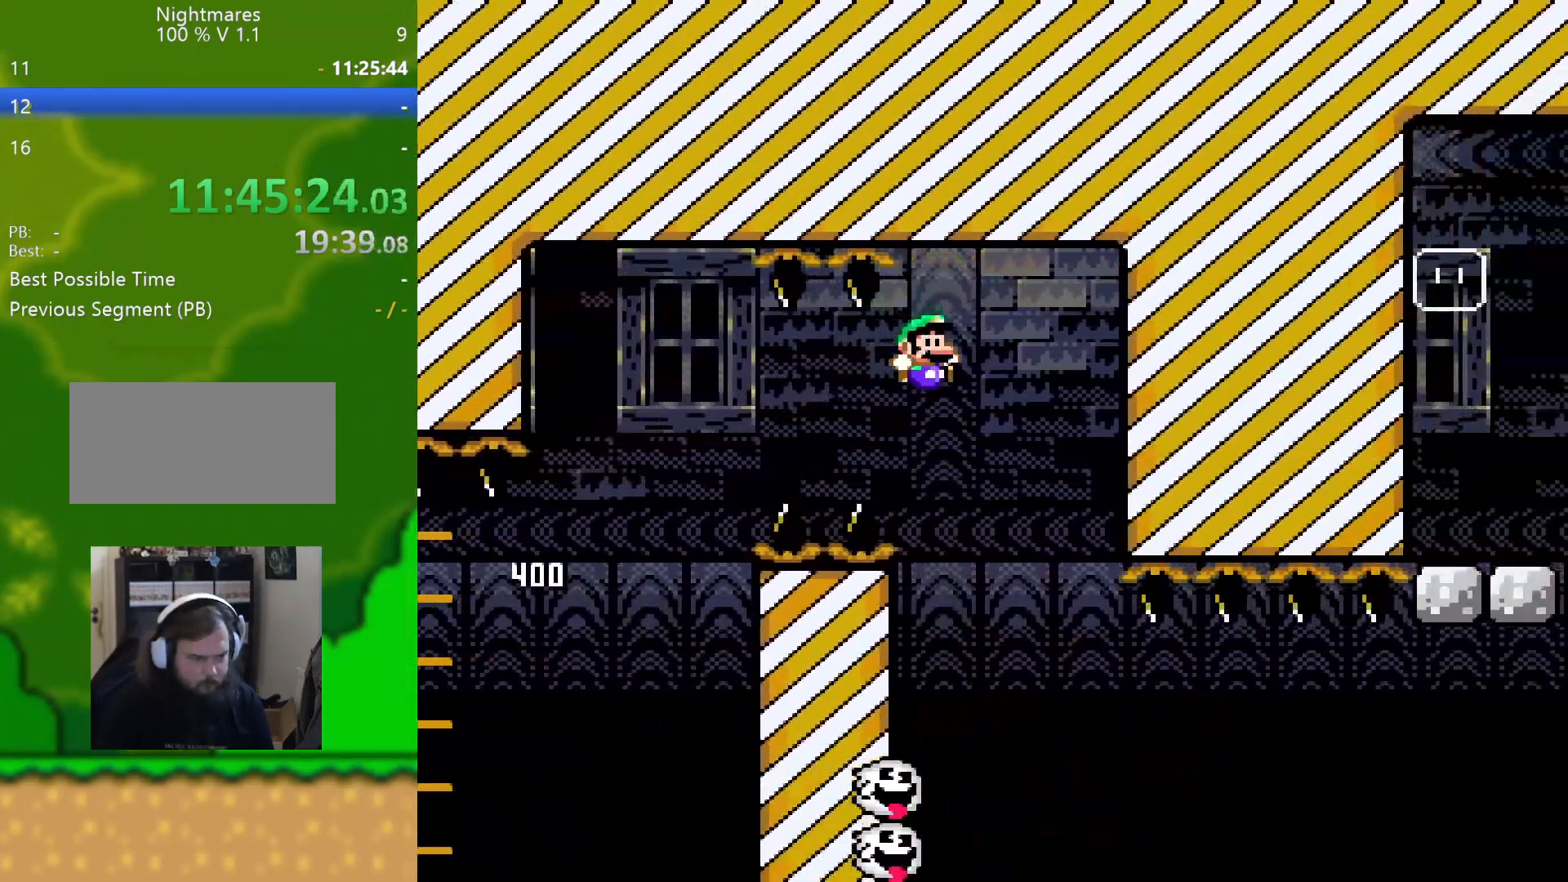
{"buttons": ["B", "Y", "DPAD_RIGHT"], "events": [[17, "DPAD_LEFT", "down"], [84, "DPAD_LEFT", "up"], [84, "DPAD_RIGHT", "down"], [100, "DPAD_DOWN", "up"], [484, "B", "down"]]}
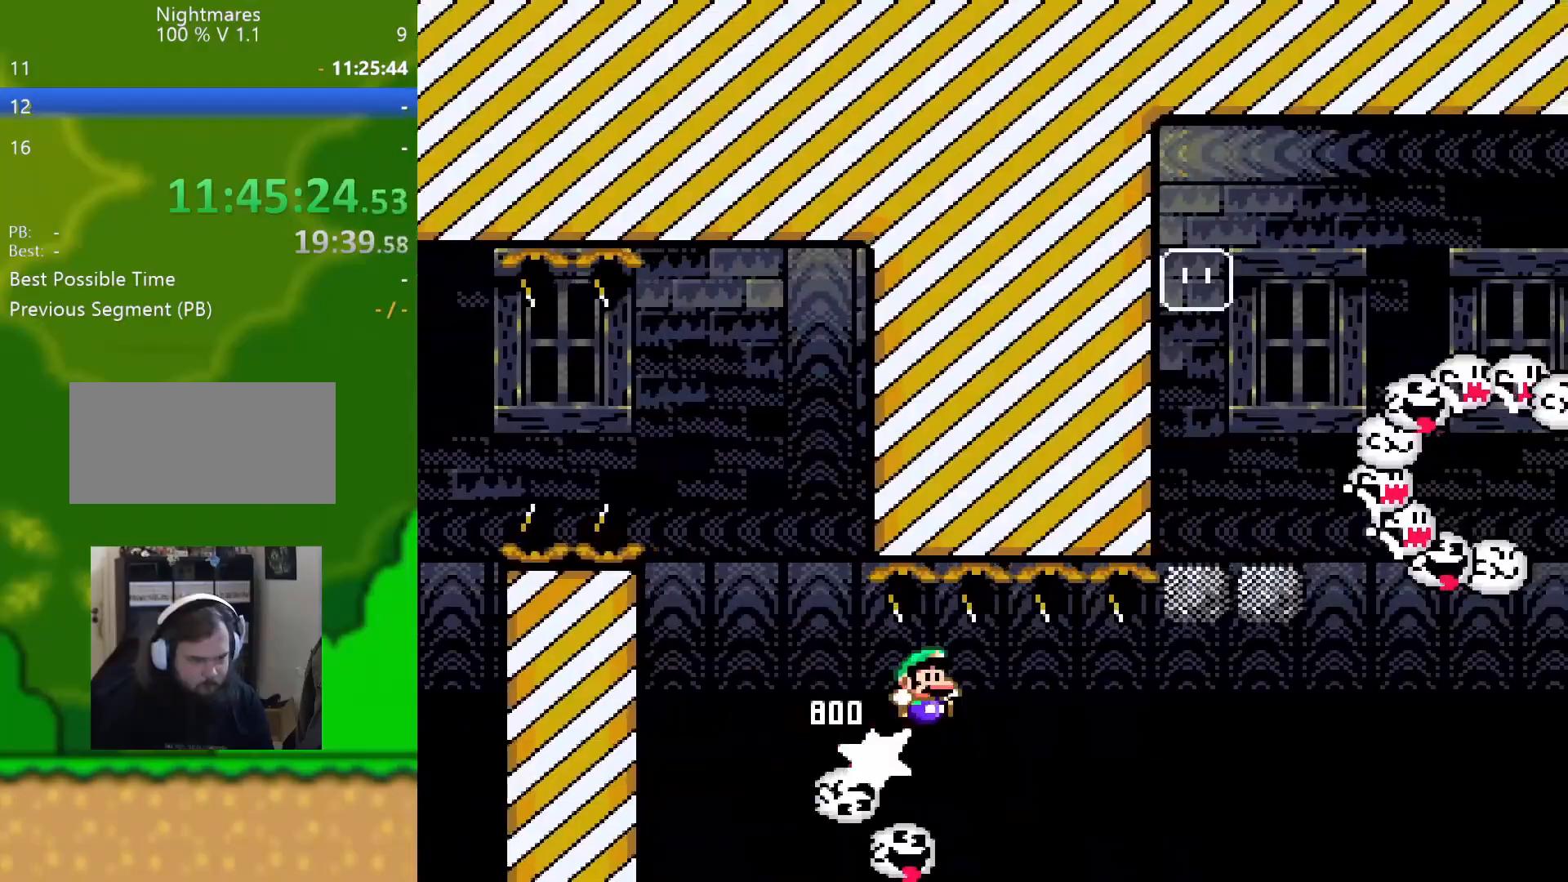
{"buttons": ["B", "Y", "DPAD_RIGHT"], "events": [[116, "DPAD_DOWN", "down"], [133, "DPAD_RIGHT", "up"], [150, "DPAD_LEFT", "down"], [183, "DPAD_LEFT", "up"], [200, "DPAD_RIGHT", "down"], [233, "DPAD_DOWN", "up"]]}
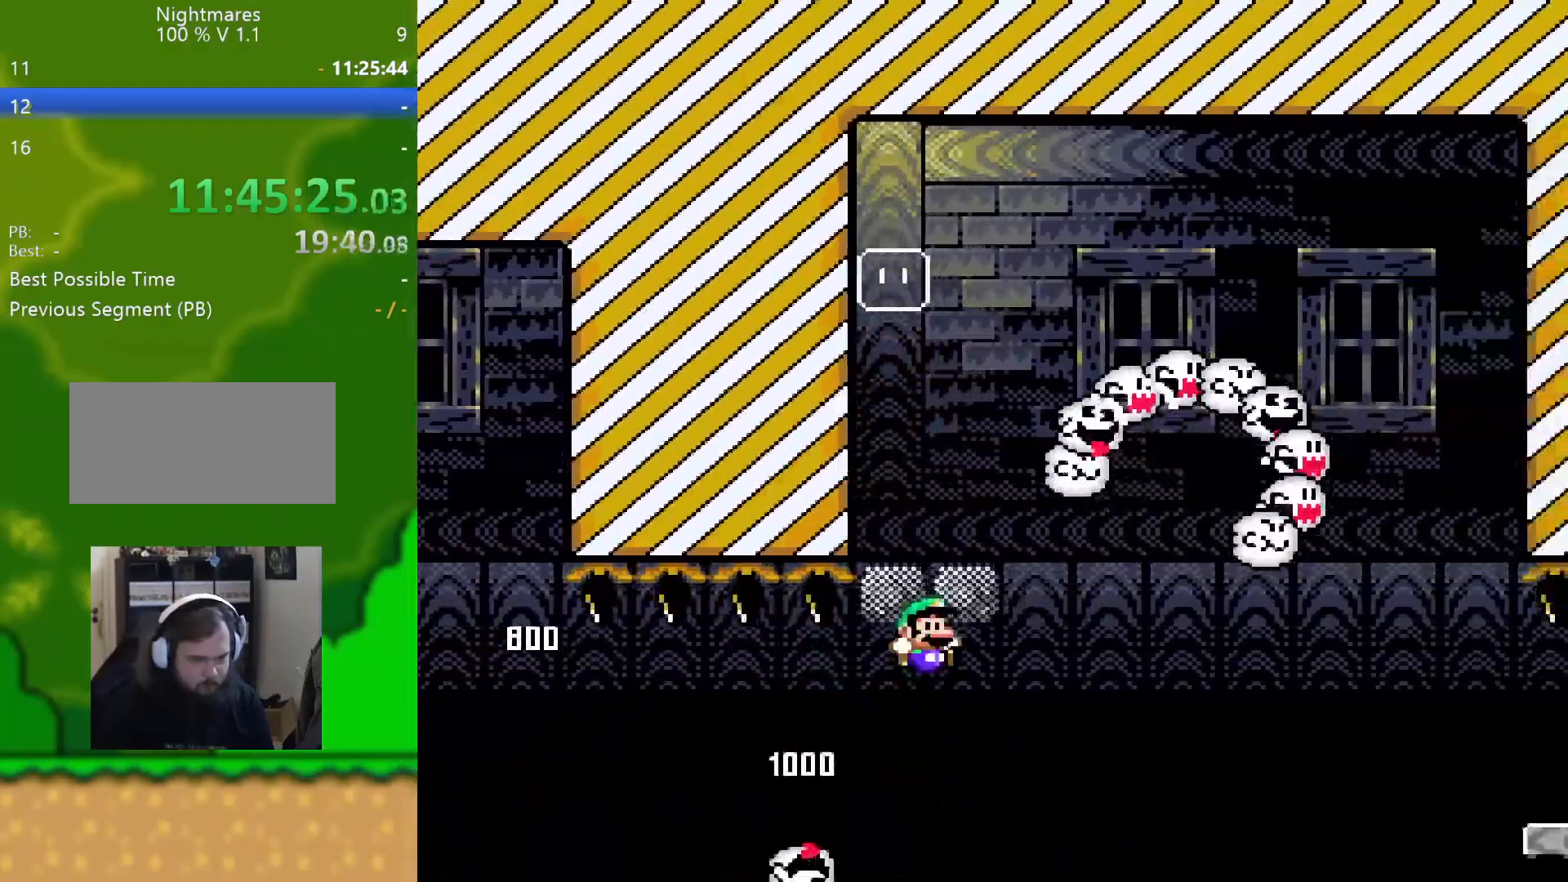
{"buttons": ["Y", "DPAD_LEFT"], "events": [[34, "DPAD_DOWN", "down"], [50, "DPAD_RIGHT", "up"], [67, "DPAD_DOWN", "up"], [67, "DPAD_LEFT", "down"], [384, "B", "up"]]}
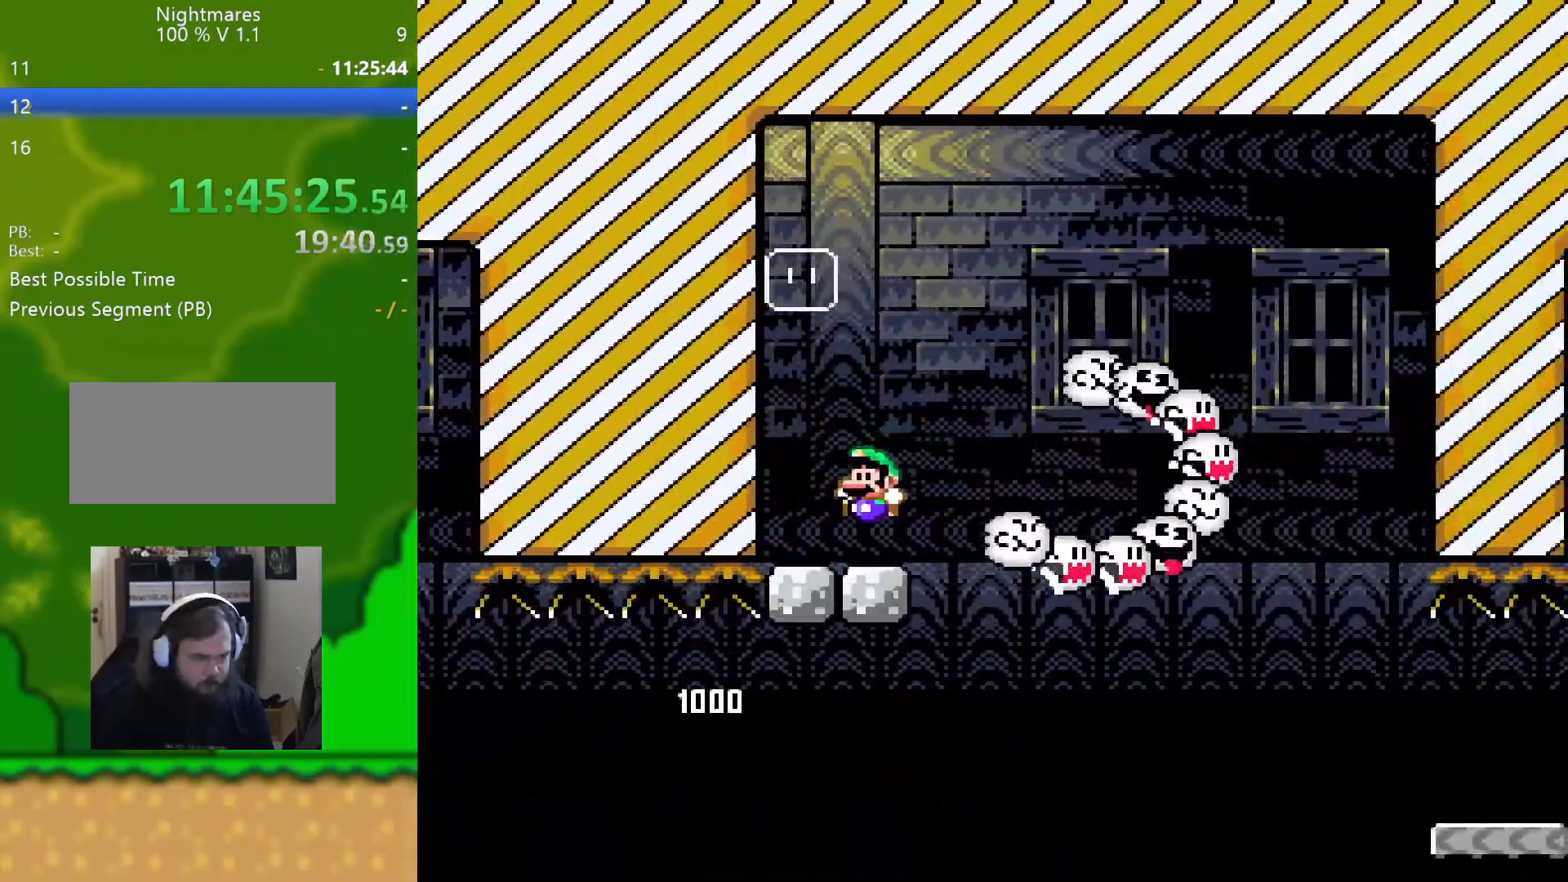
{"buttons": ["Y"], "events": [[83, "B", "down"], [300, "B", "up"], [433, "DPAD_LEFT", "up"]]}
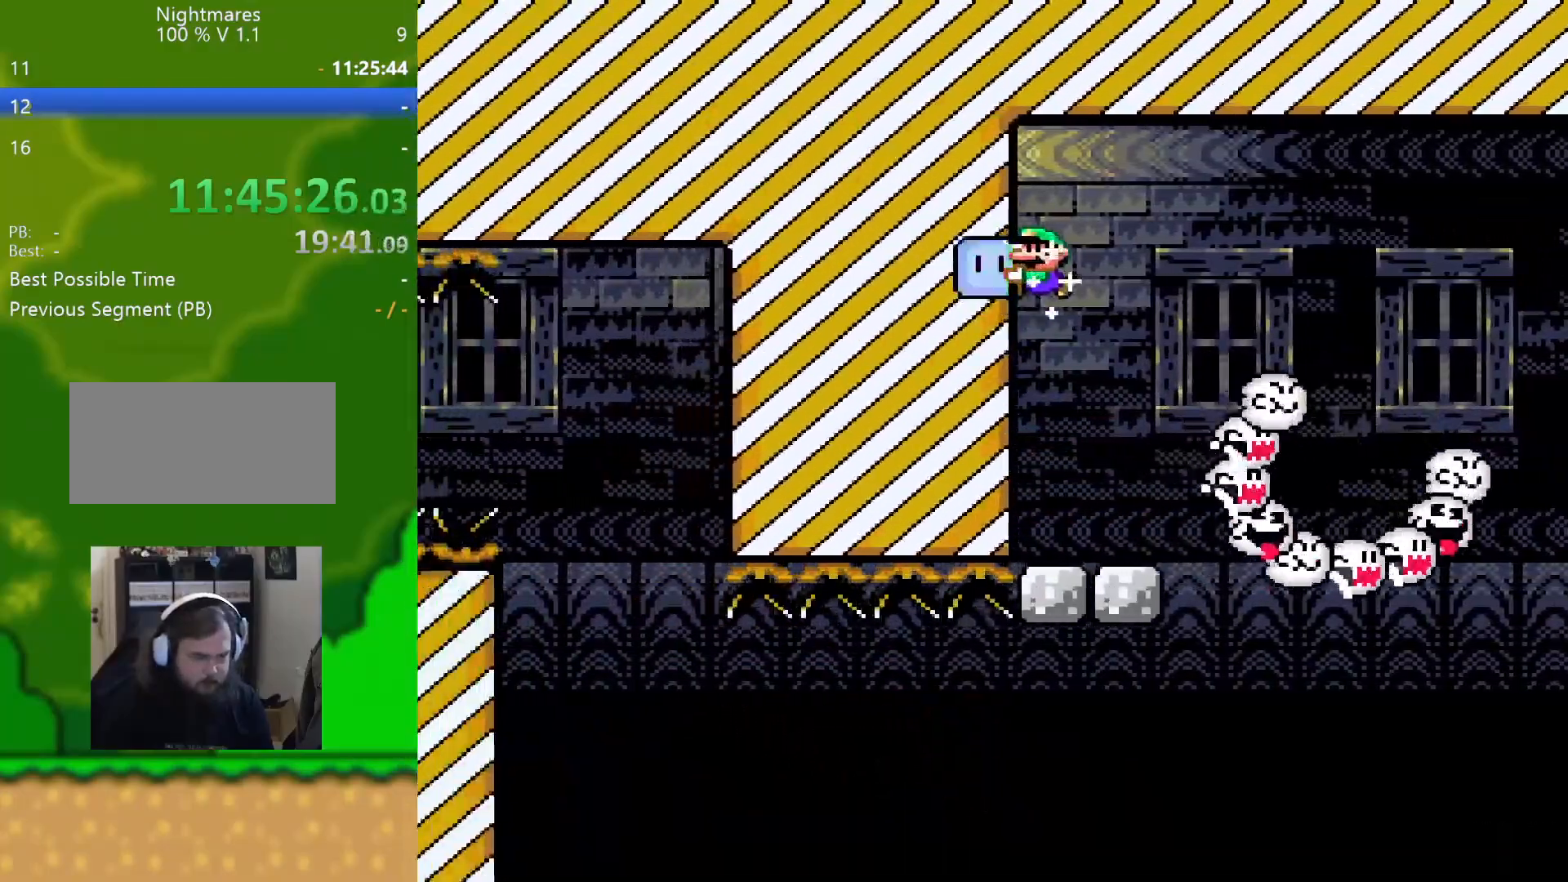
{"buttons": ["B", "Y", "DPAD_RIGHT"], "events": [[84, "DPAD_RIGHT", "down"], [351, "B", "down"]]}
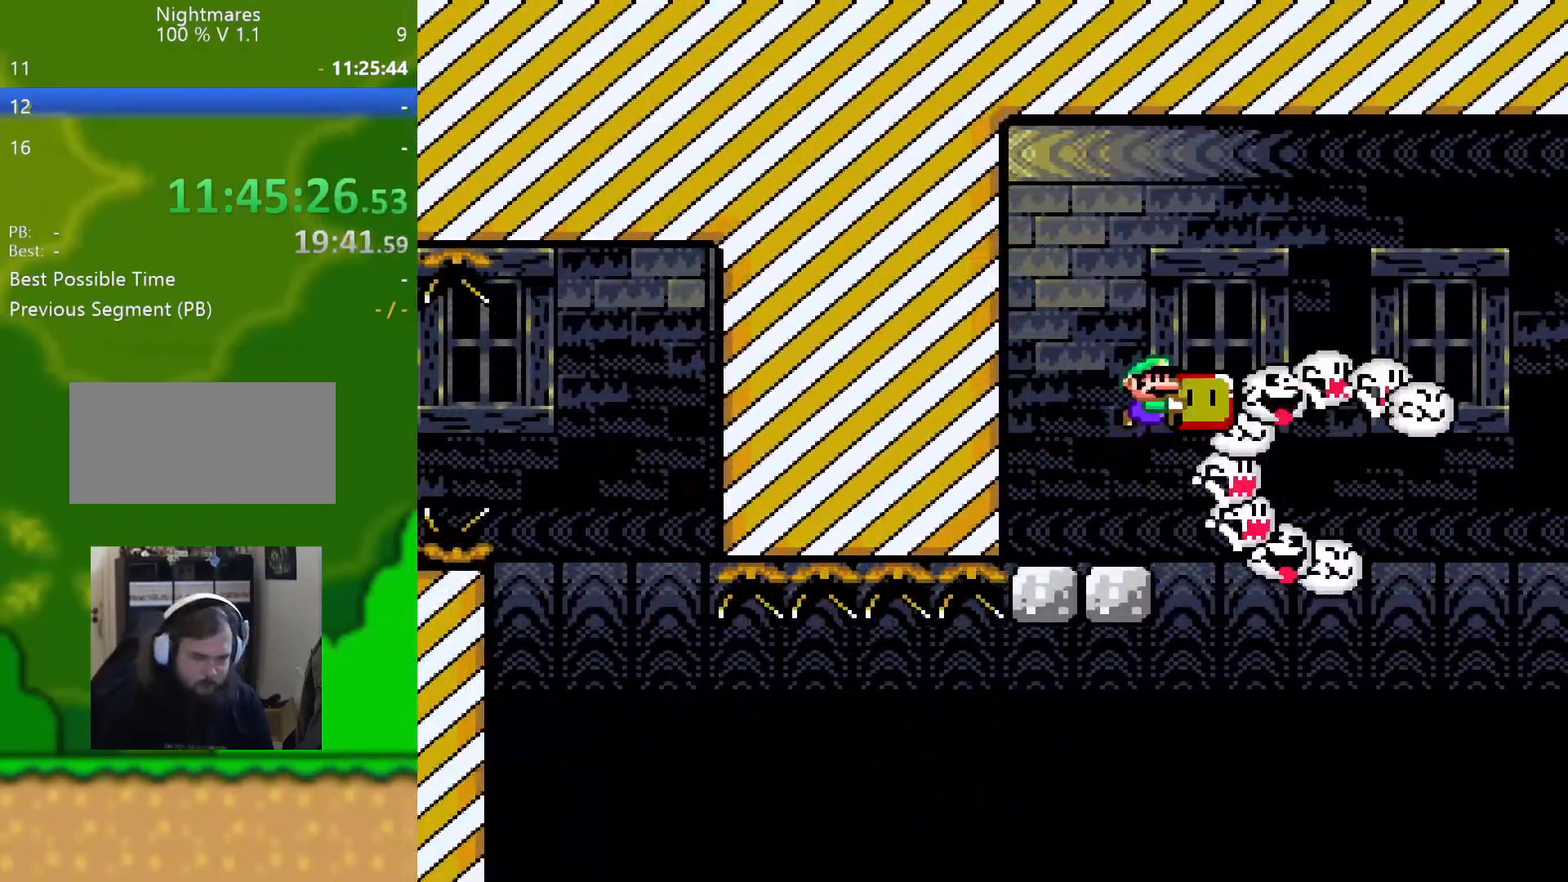
{"buttons": ["Y", "DPAD_DOWN", "DPAD_LEFT"], "events": [[433, "B", "up"], [483, "DPAD_DOWN", "down"], [500, "DPAD_LEFT", "down"], [500, "DPAD_RIGHT", "up"]]}
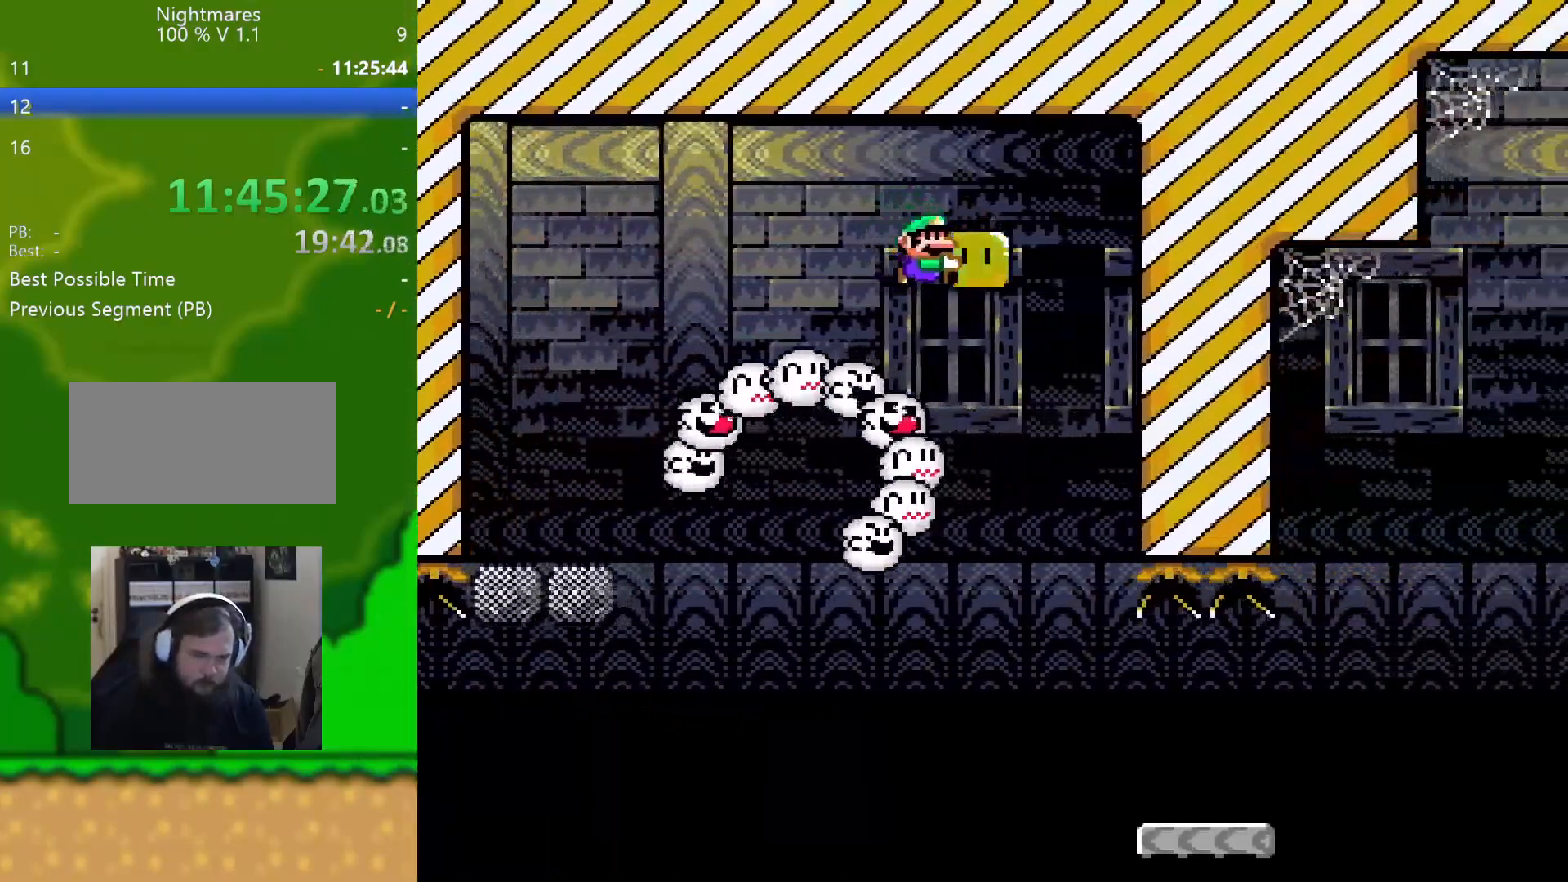
{"buttons": ["Y", "DPAD_RIGHT"], "events": [[100, "DPAD_DOWN", "up"], [100, "DPAD_LEFT", "up"], [100, "DPAD_RIGHT", "down"]]}
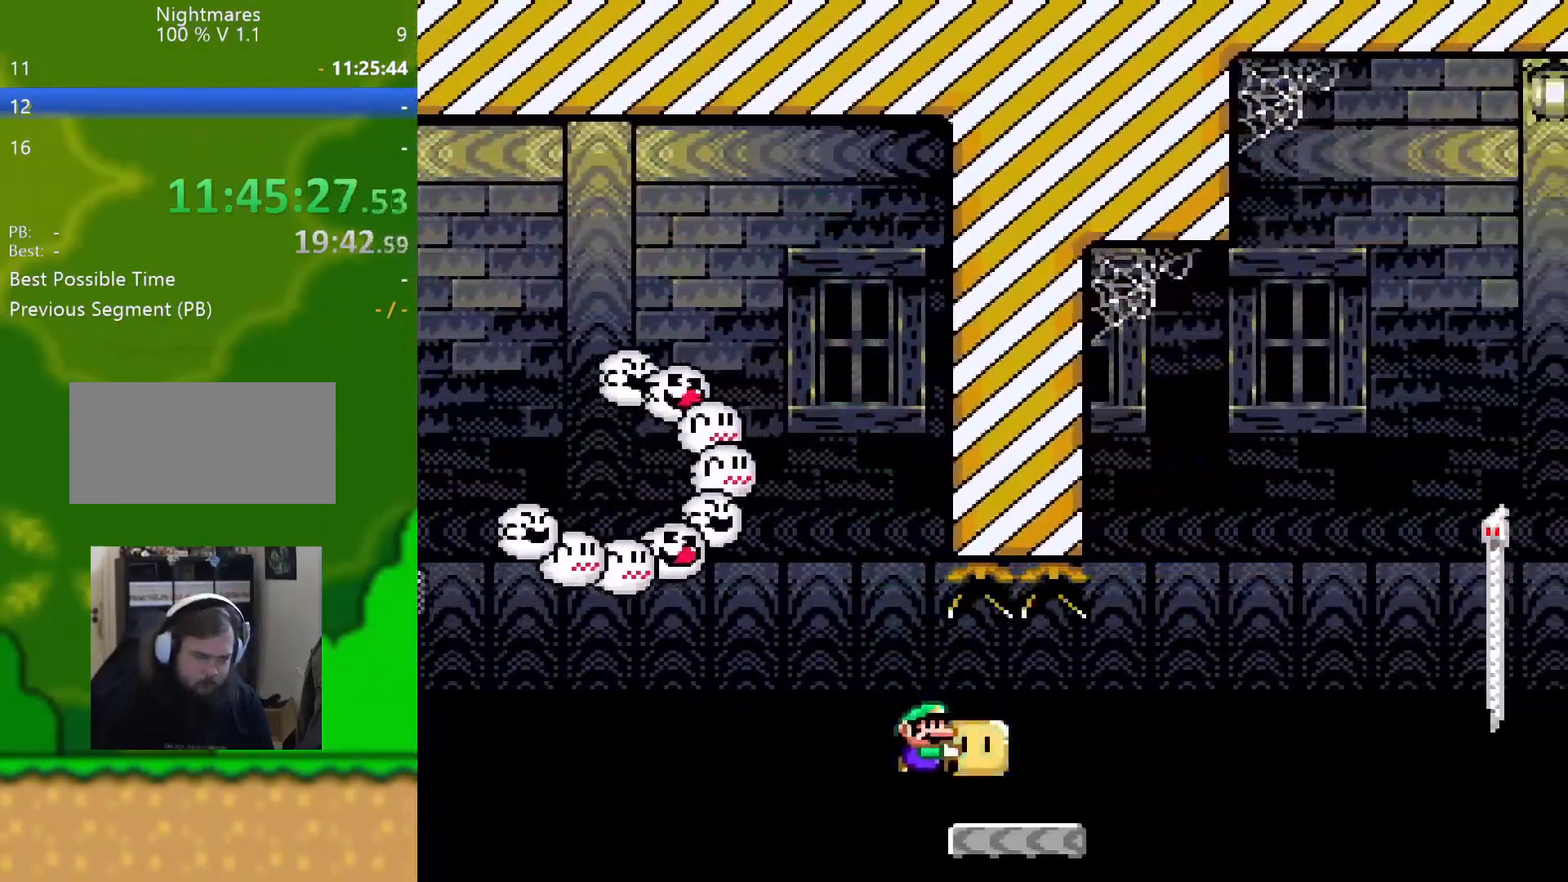
{"buttons": ["B", "Y", "DPAD_UP", "DPAD_RIGHT"], "events": [[167, "DPAD_UP", "down"], [200, "B", "down"]]}